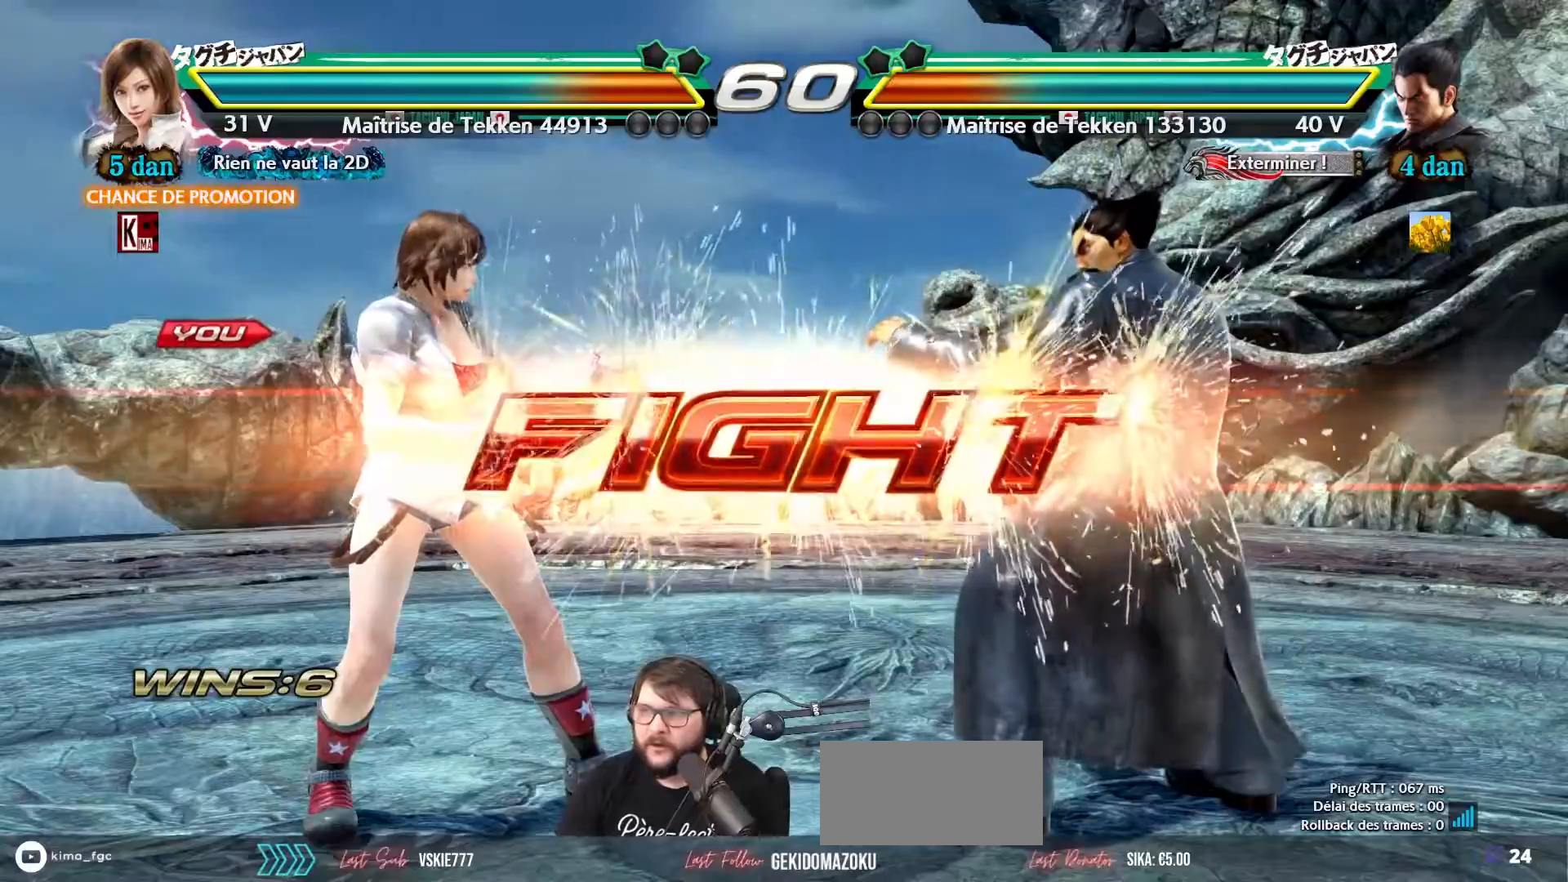
Gameplay with a controller (arcade stick); each line is a JSON object with the inputs held at the frame after it. "events" lists button and stick changes between this image and that frame as [ms after this image, input, new state], when the widget could be followed in between. Not read: L3 R3.
{"buttons": [], "left_stick": "left", "events": [[317, "left_stick", "left"], [400, "left_stick", "center"], [467, "left_stick", "left"]]}
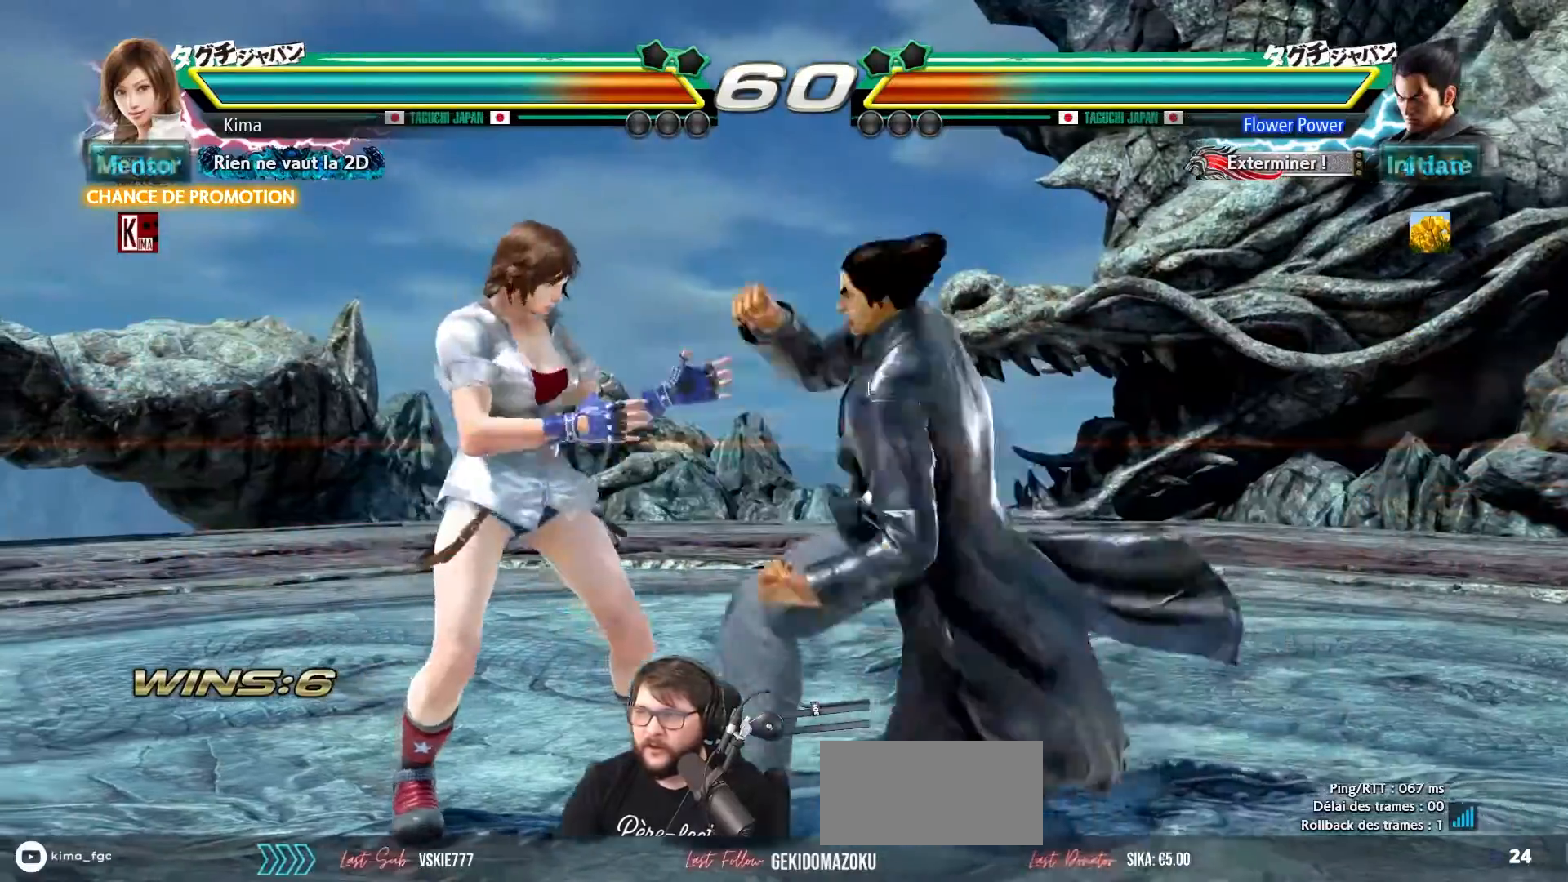
{"buttons": [], "left_stick": "left", "events": []}
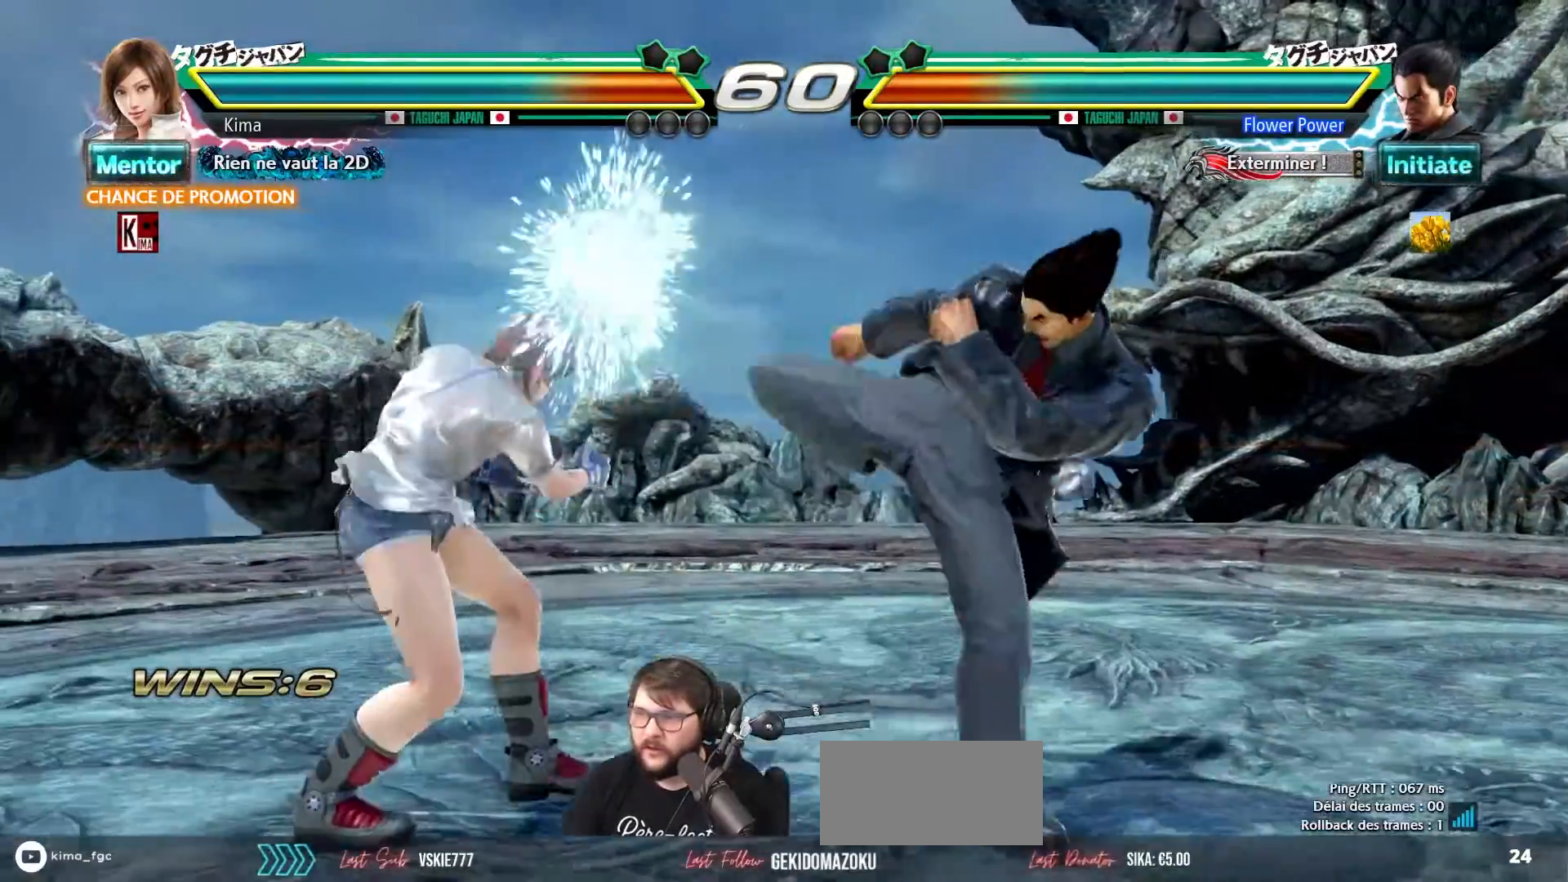
{"buttons": [], "left_stick": "center"}
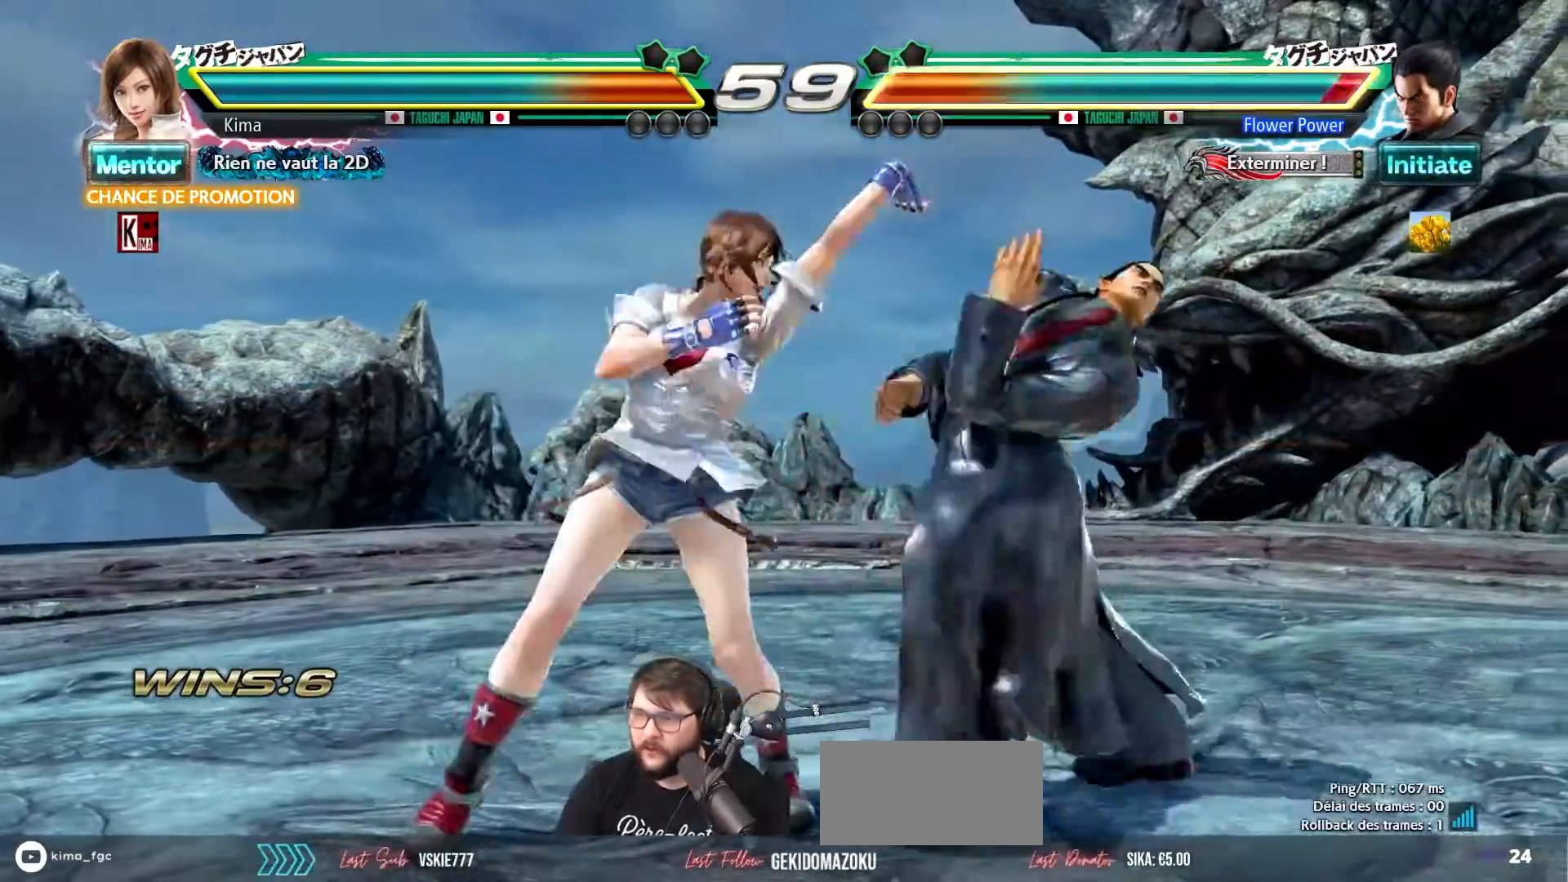
{"buttons": [], "left_stick": "center", "events": [[83, "TRIANGLE", "down"], [150, "TRIANGLE", "up"]]}
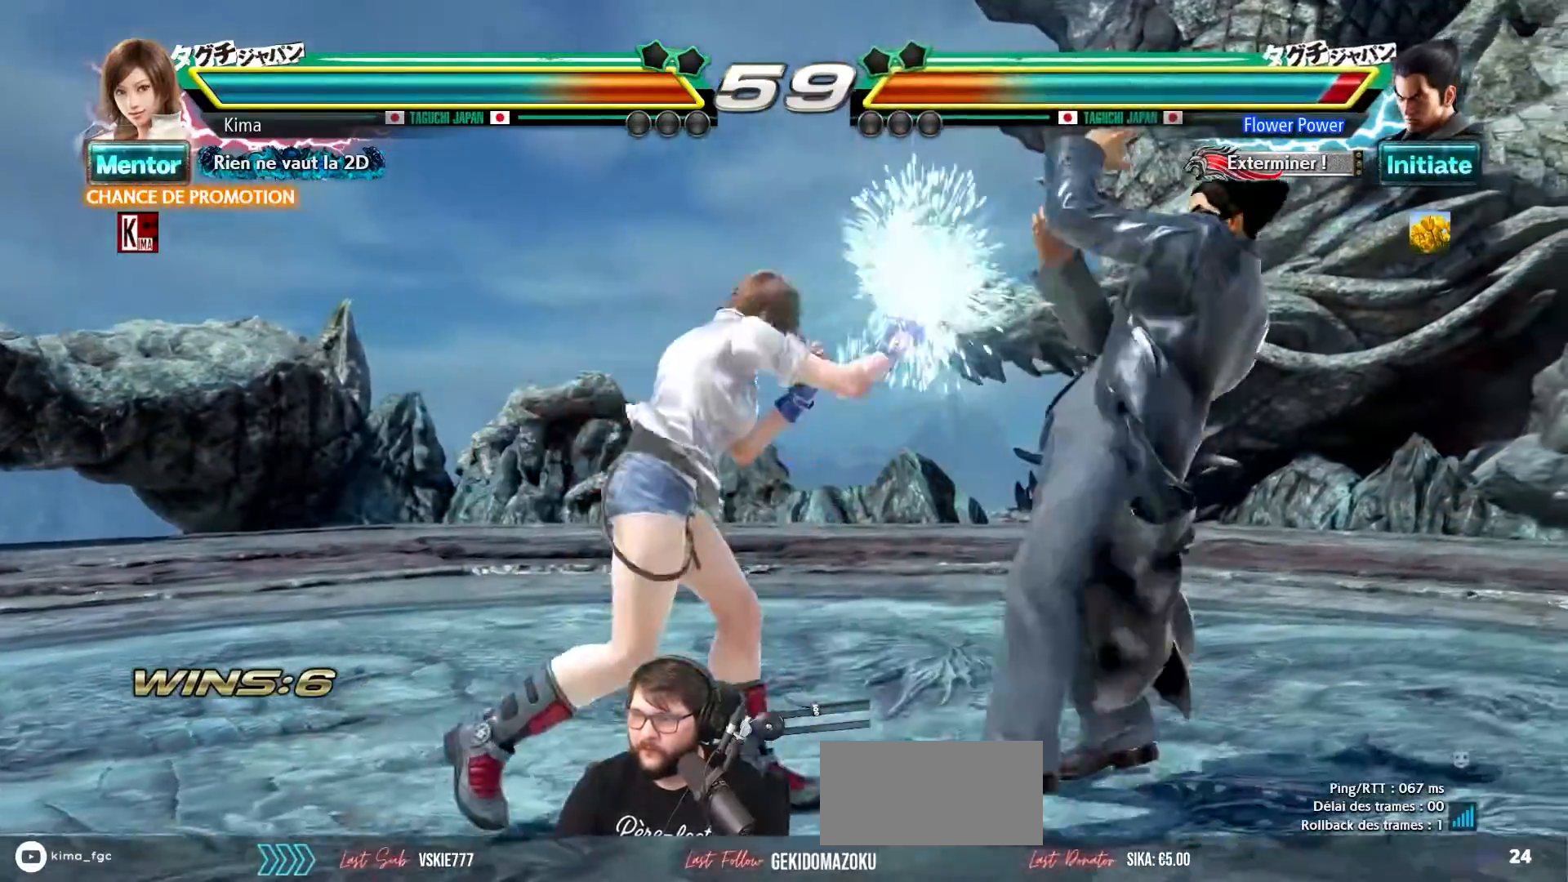
{"buttons": [], "left_stick": "left", "events": [[367, "left_stick", "left"]]}
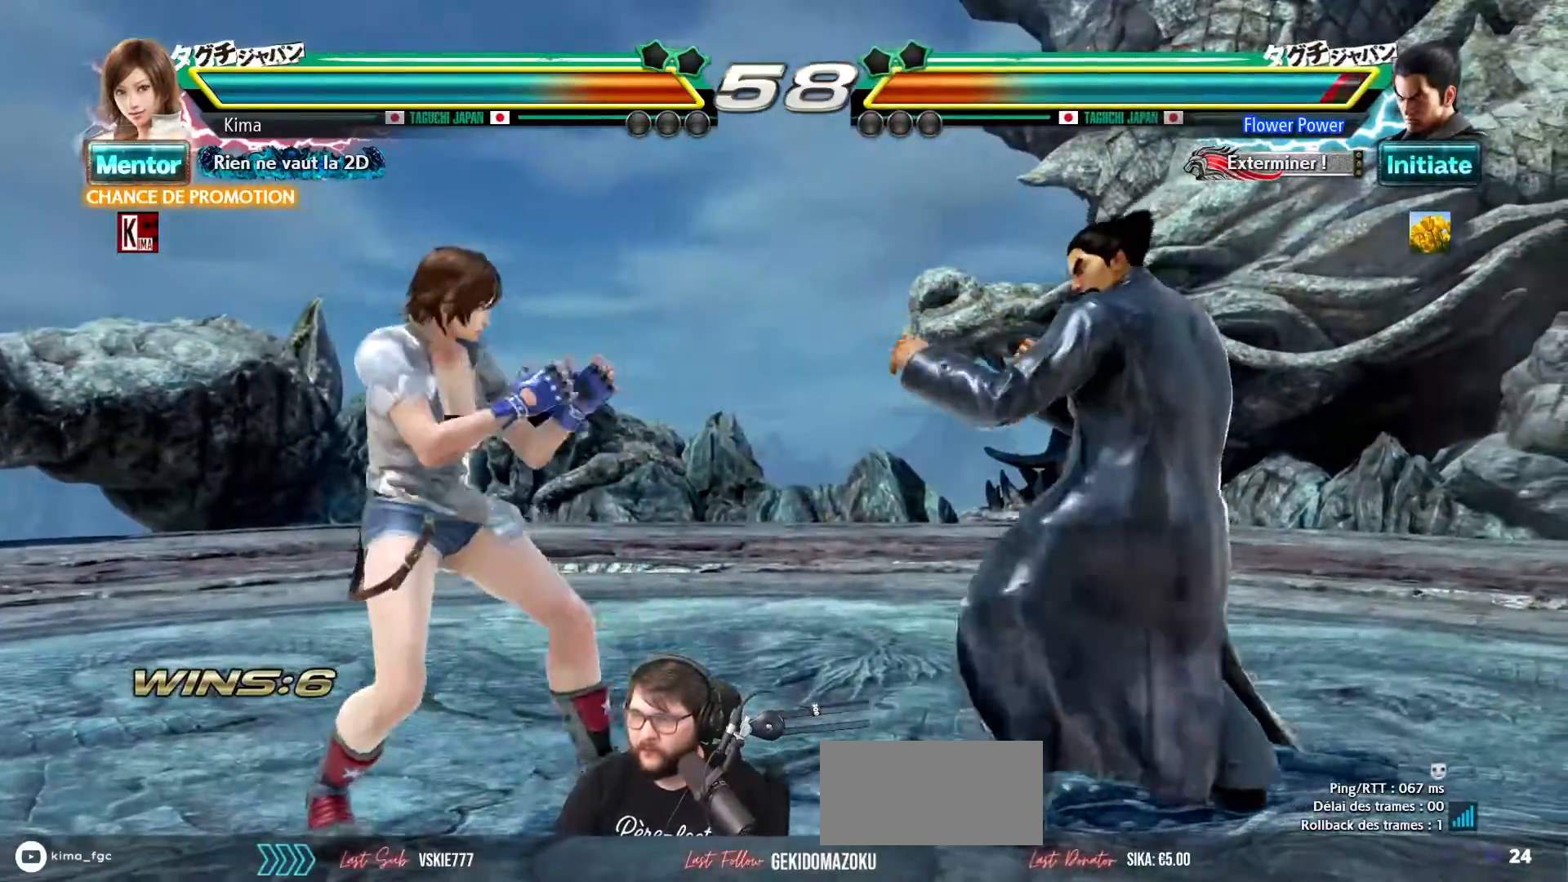
{"buttons": [], "left_stick": "left", "events": [[450, "left_stick", "center"], [500, "left_stick", "left"]]}
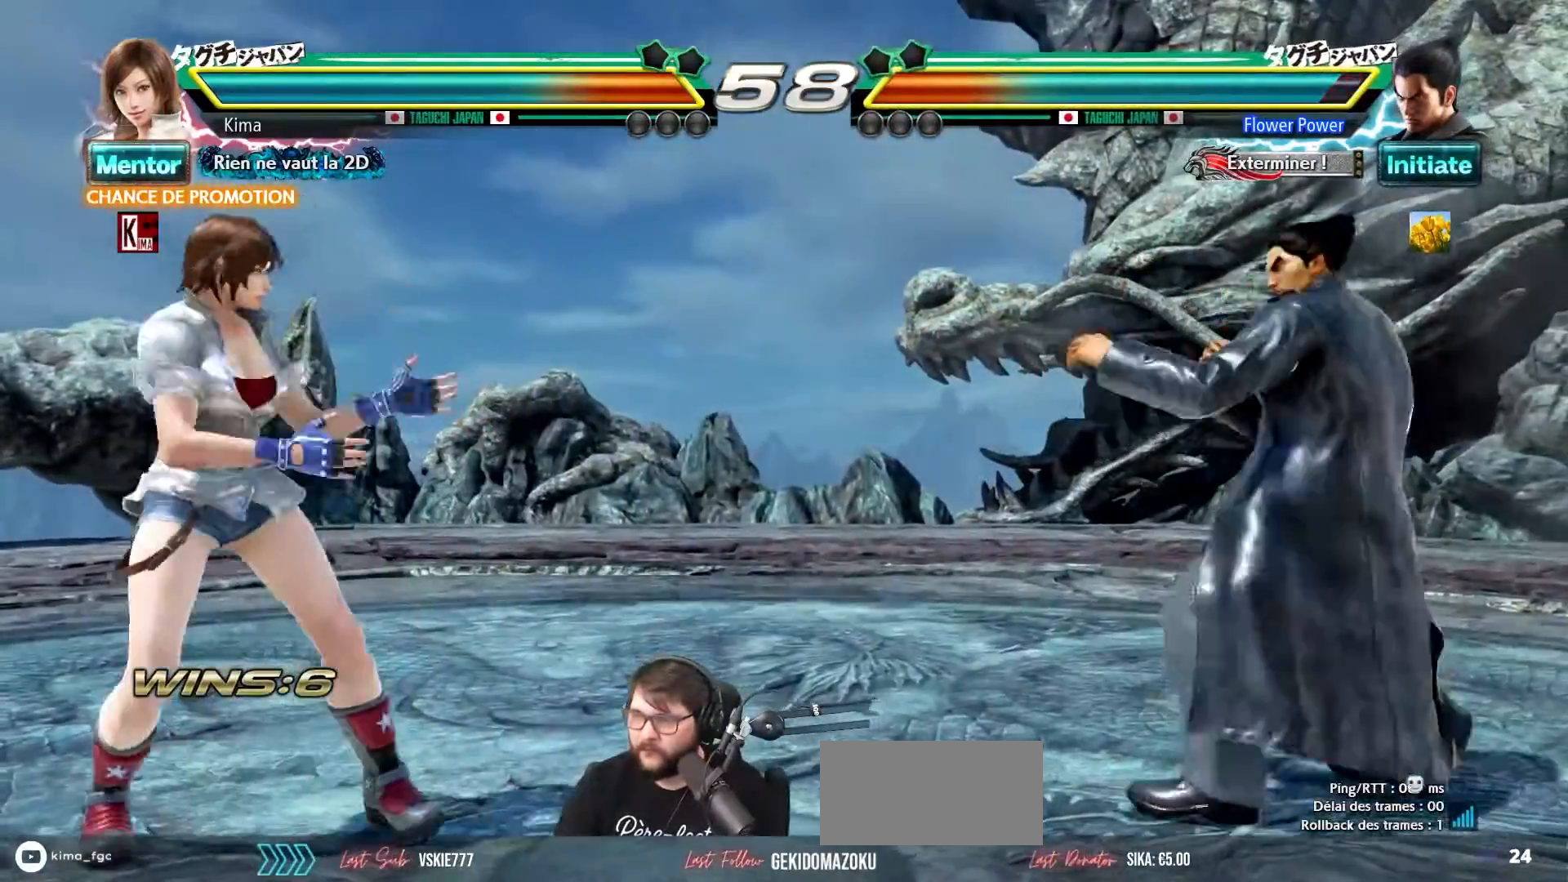
{"buttons": [], "left_stick": "center", "events": [[100, "left_stick", "center"], [167, "left_stick", "left"], [317, "left_stick", "center"], [367, "left_stick", "right"], [433, "left_stick", "center"]]}
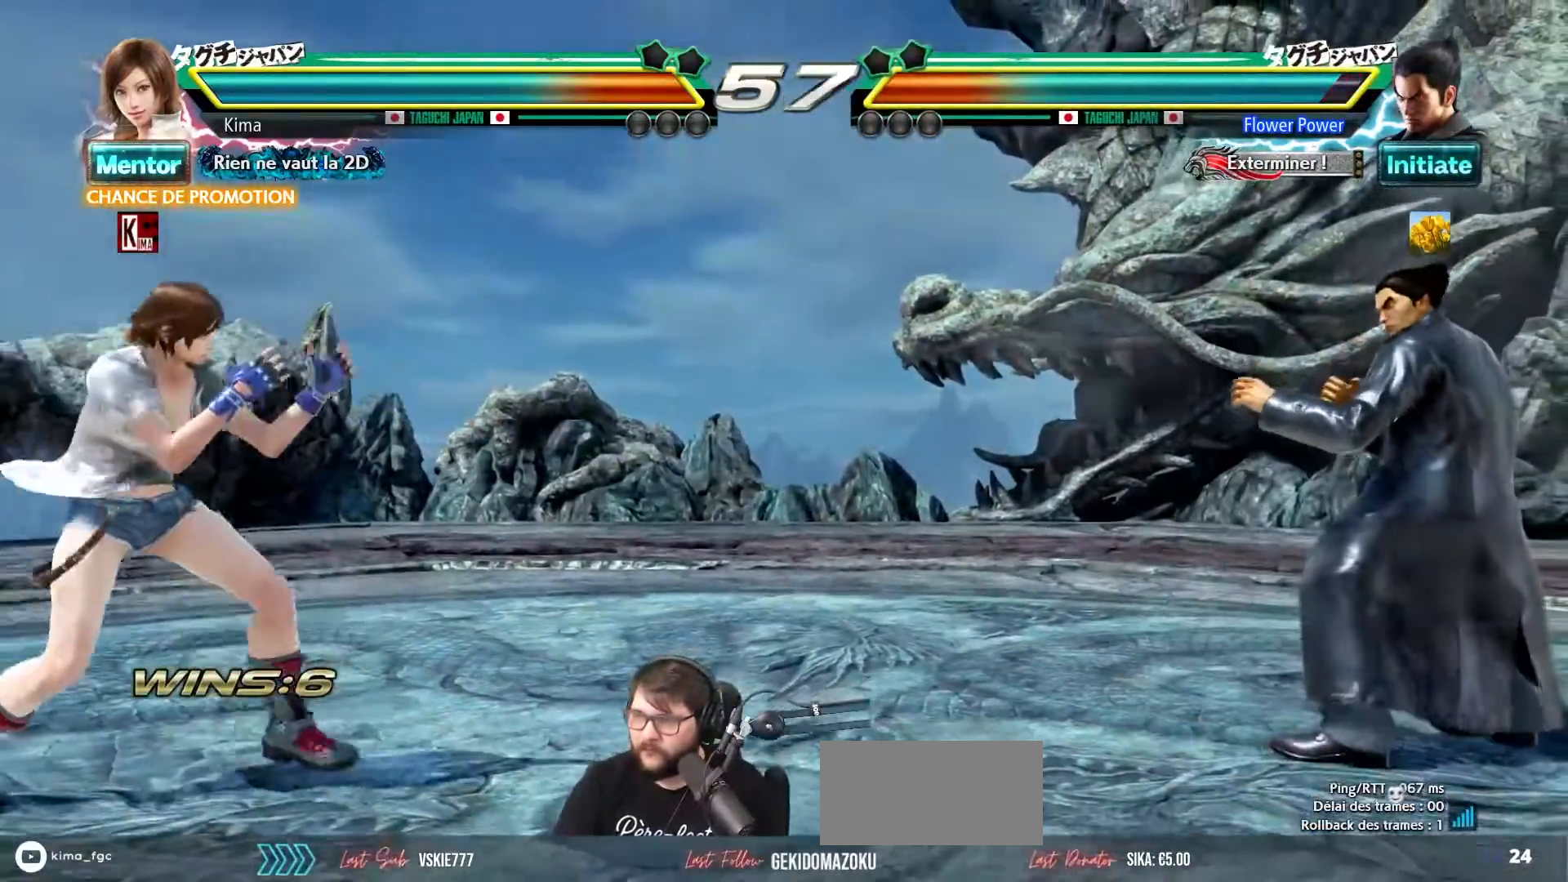
{"buttons": [], "left_stick": "center", "events": [[17, "left_stick", "right"], [200, "left_stick", "center"], [233, "CROSS", "down"], [267, "CIRCLE", "down"], [333, "CROSS", "up"], [350, "CIRCLE", "up"]]}
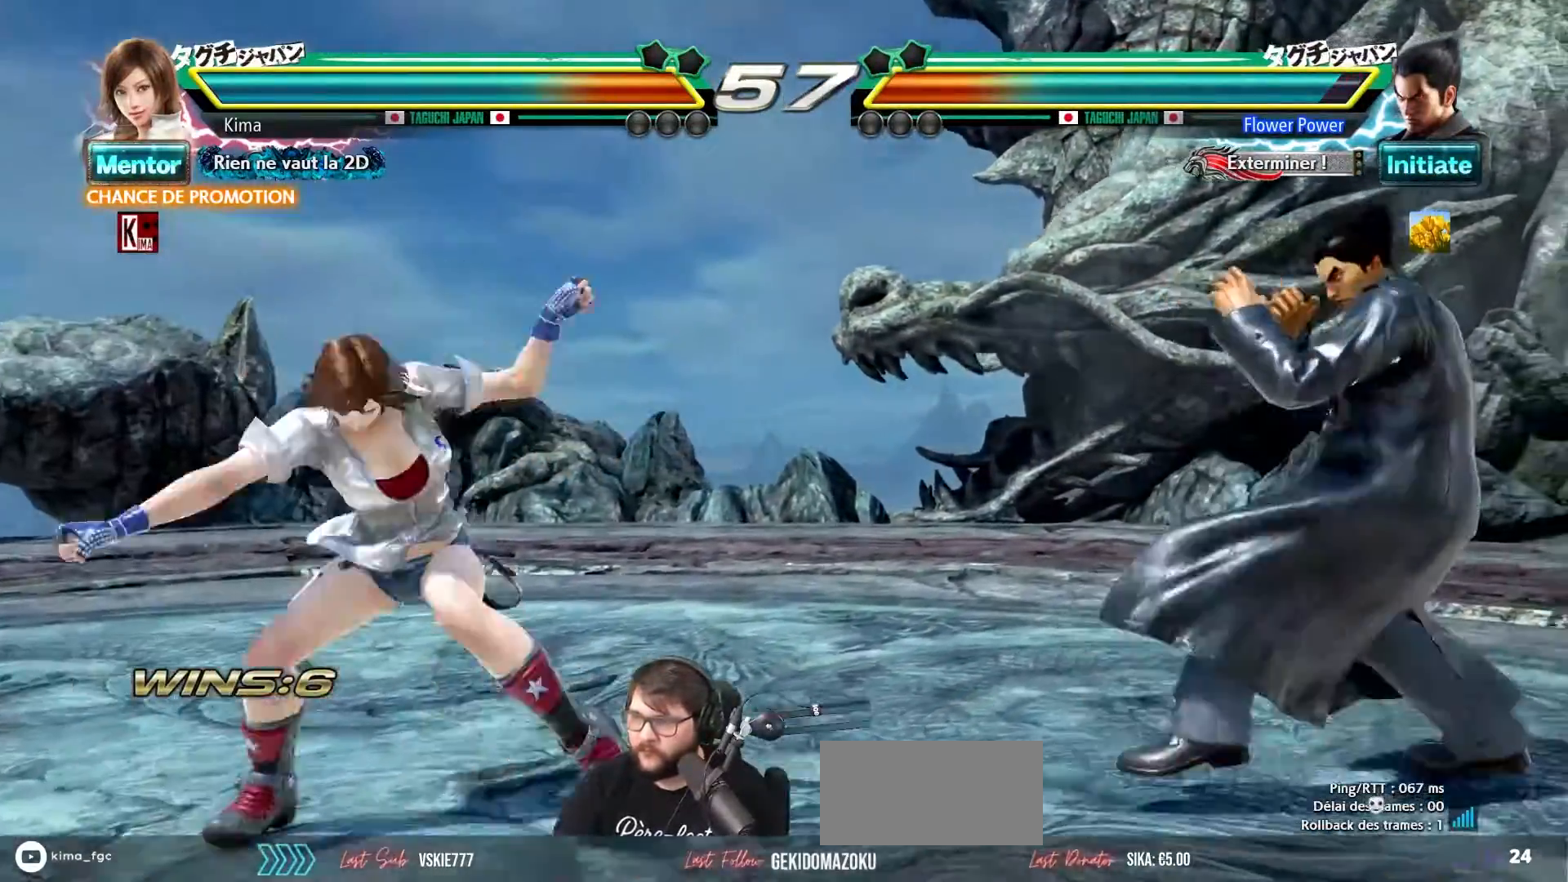
{"buttons": [], "left_stick": "center", "events": []}
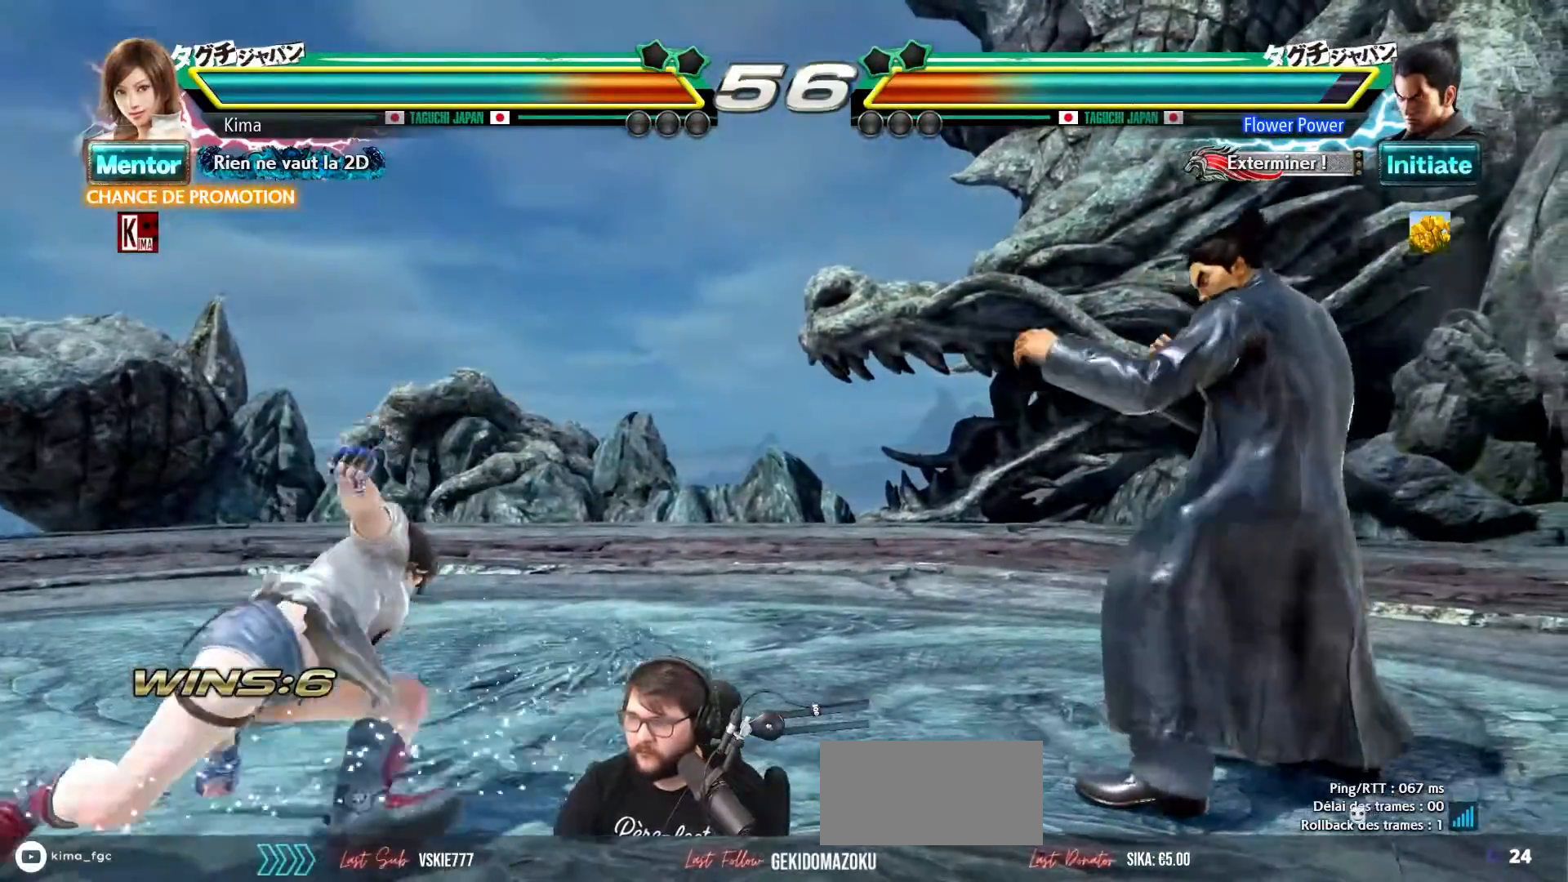
{"buttons": [], "left_stick": "left", "events": [[83, "left_stick", "left"]]}
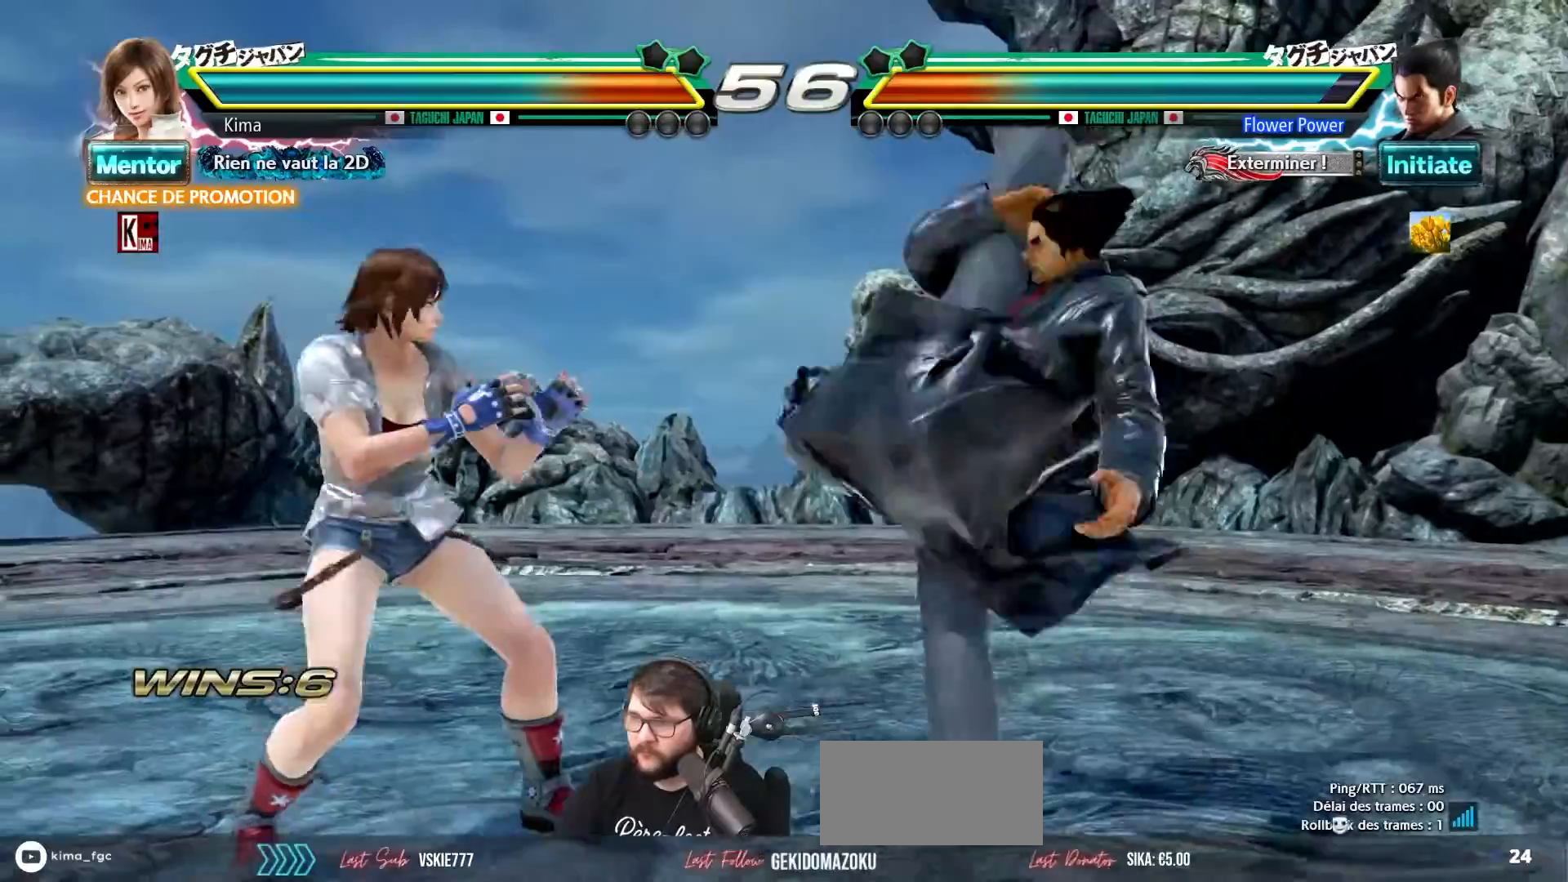
{"buttons": [], "left_stick": "center", "events": [[383, "left_stick", "center"], [433, "left_stick", "right"], [483, "left_stick", "center"]]}
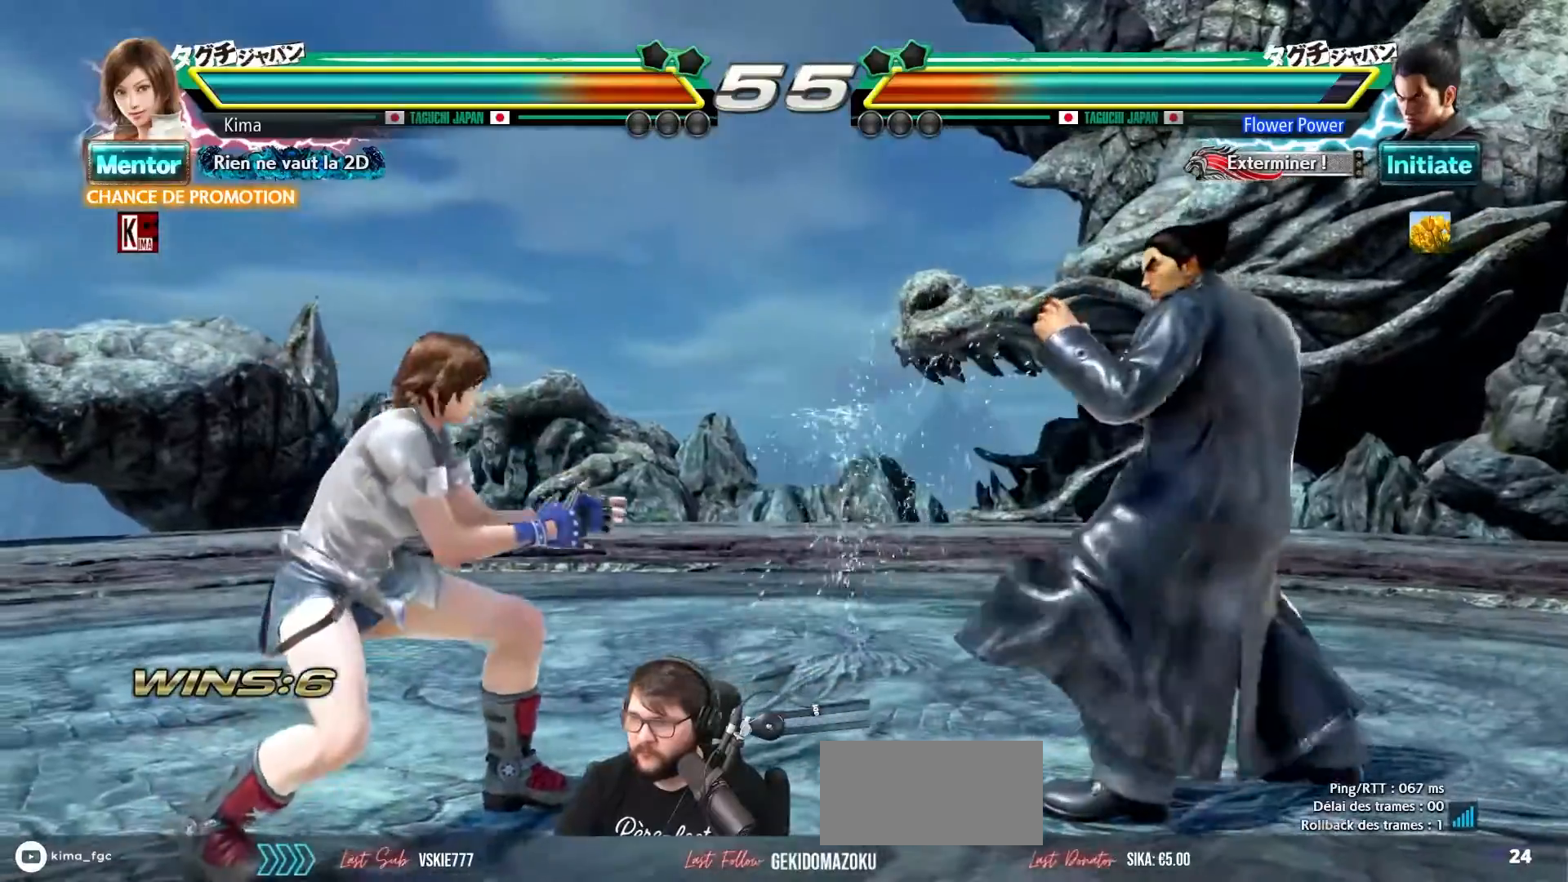
{"buttons": [], "left_stick": "center", "events": [[50, "left_stick", "right"], [283, "left_stick", "center"]]}
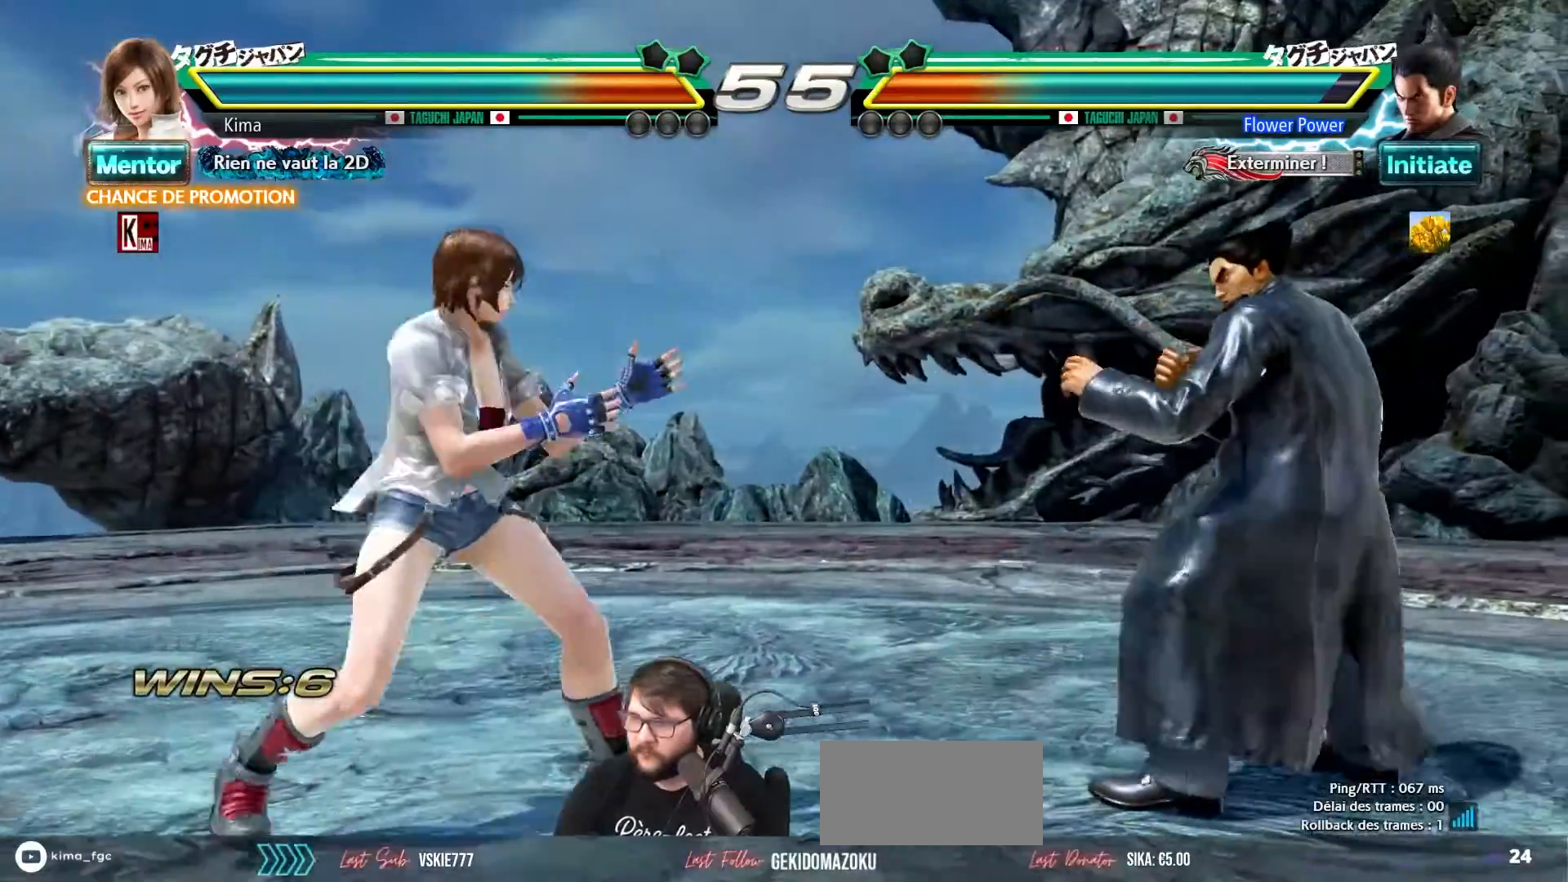
{"buttons": [], "left_stick": "right", "events": [[33, "left_stick", "left"], [117, "left_stick", "center"], [183, "left_stick", "left"], [367, "left_stick", "center"], [467, "left_stick", "right"]]}
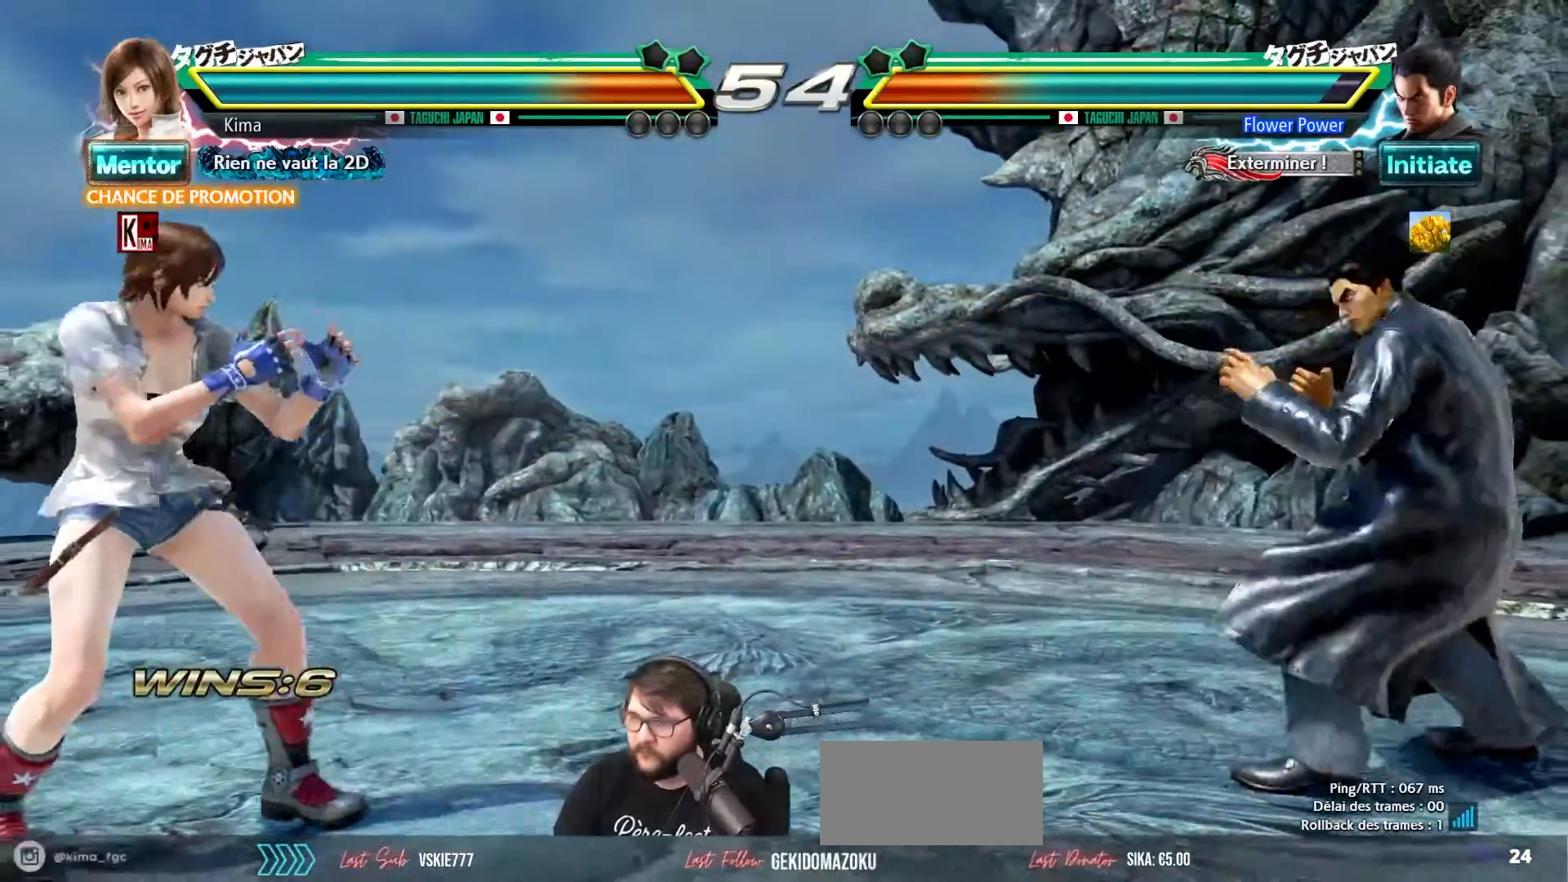
{"buttons": [], "left_stick": "up-left", "events": [[67, "left_stick", "center"], [117, "left_stick", "right"], [233, "left_stick", "center"], [300, "left_stick", "up"], [433, "left_stick", "up-left"]]}
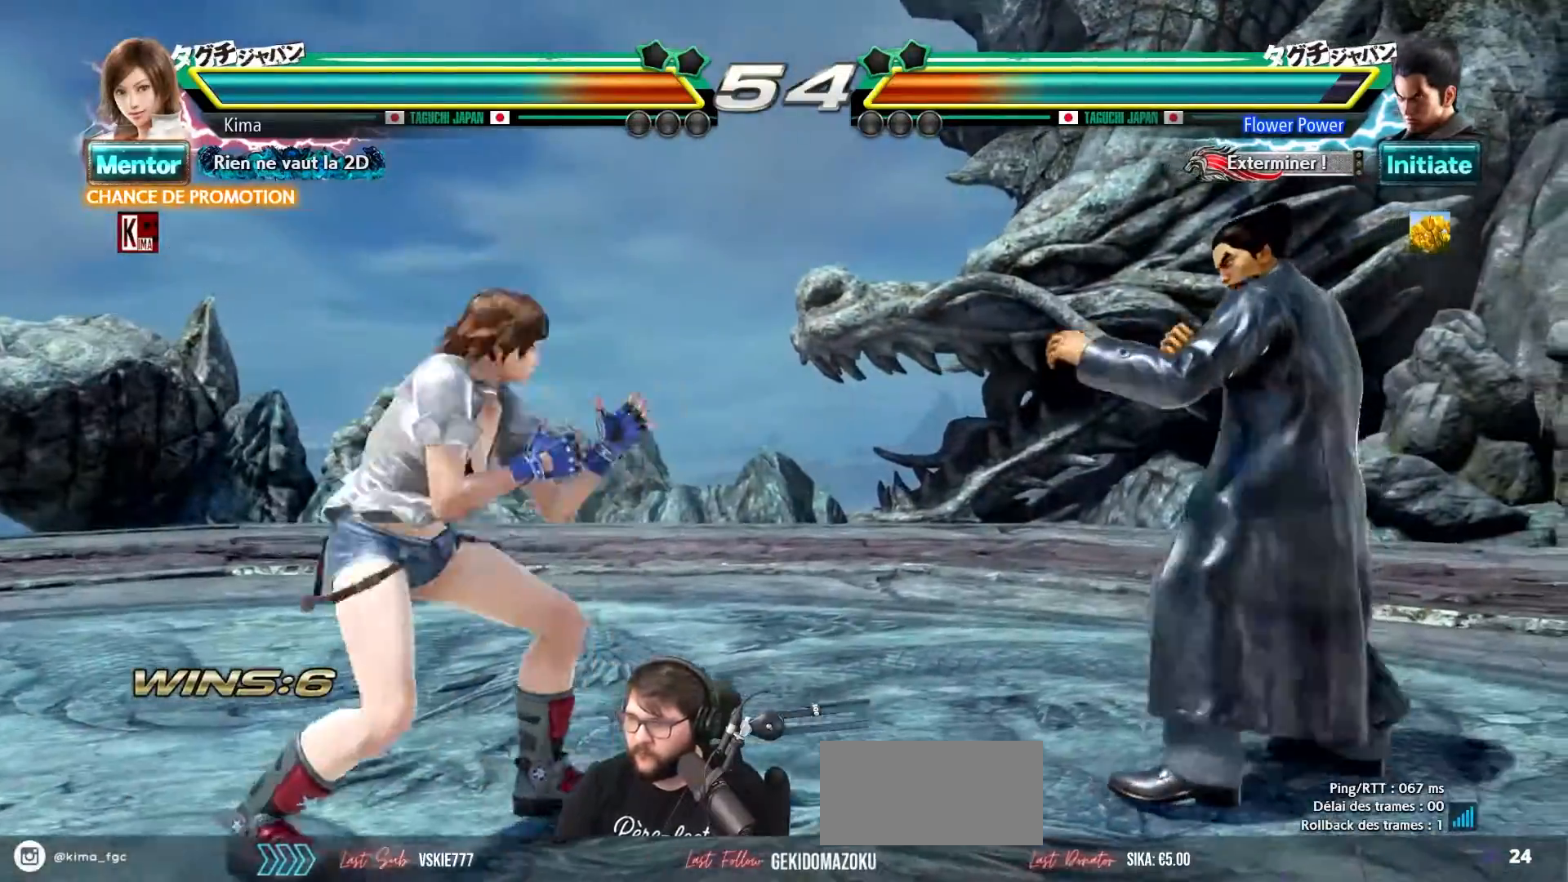
{"buttons": [], "left_stick": "center", "events": [[33, "TRIANGLE", "down"], [33, "left_stick", "center"], [150, "TRIANGLE", "up"], [217, "TRIANGLE", "down"], [283, "TRIANGLE", "up"]]}
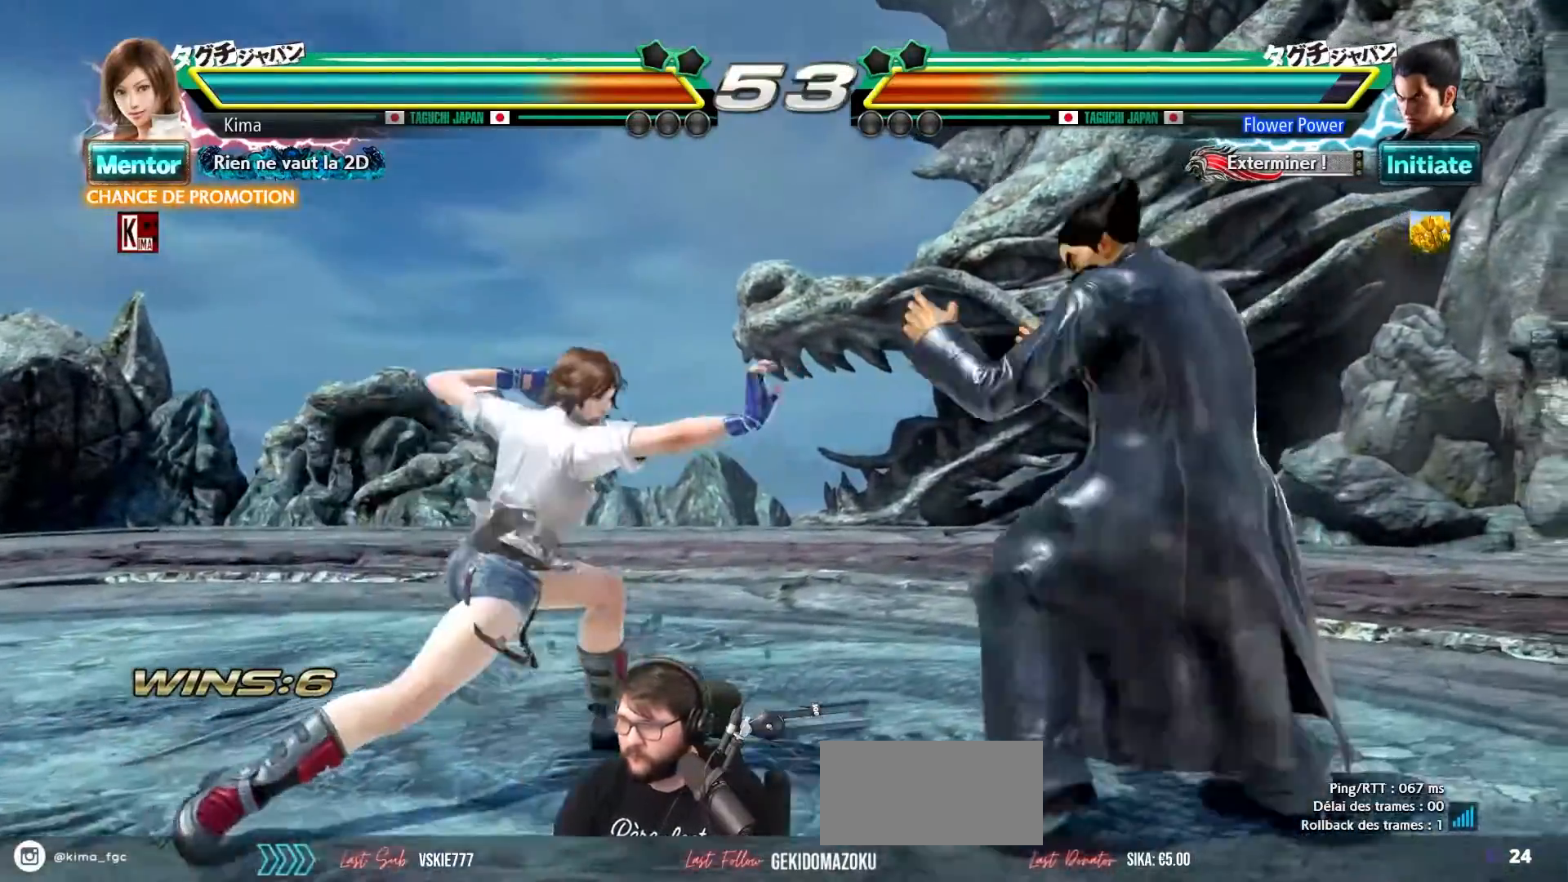
{"buttons": [], "left_stick": "left", "events": [[200, "left_stick", "left"]]}
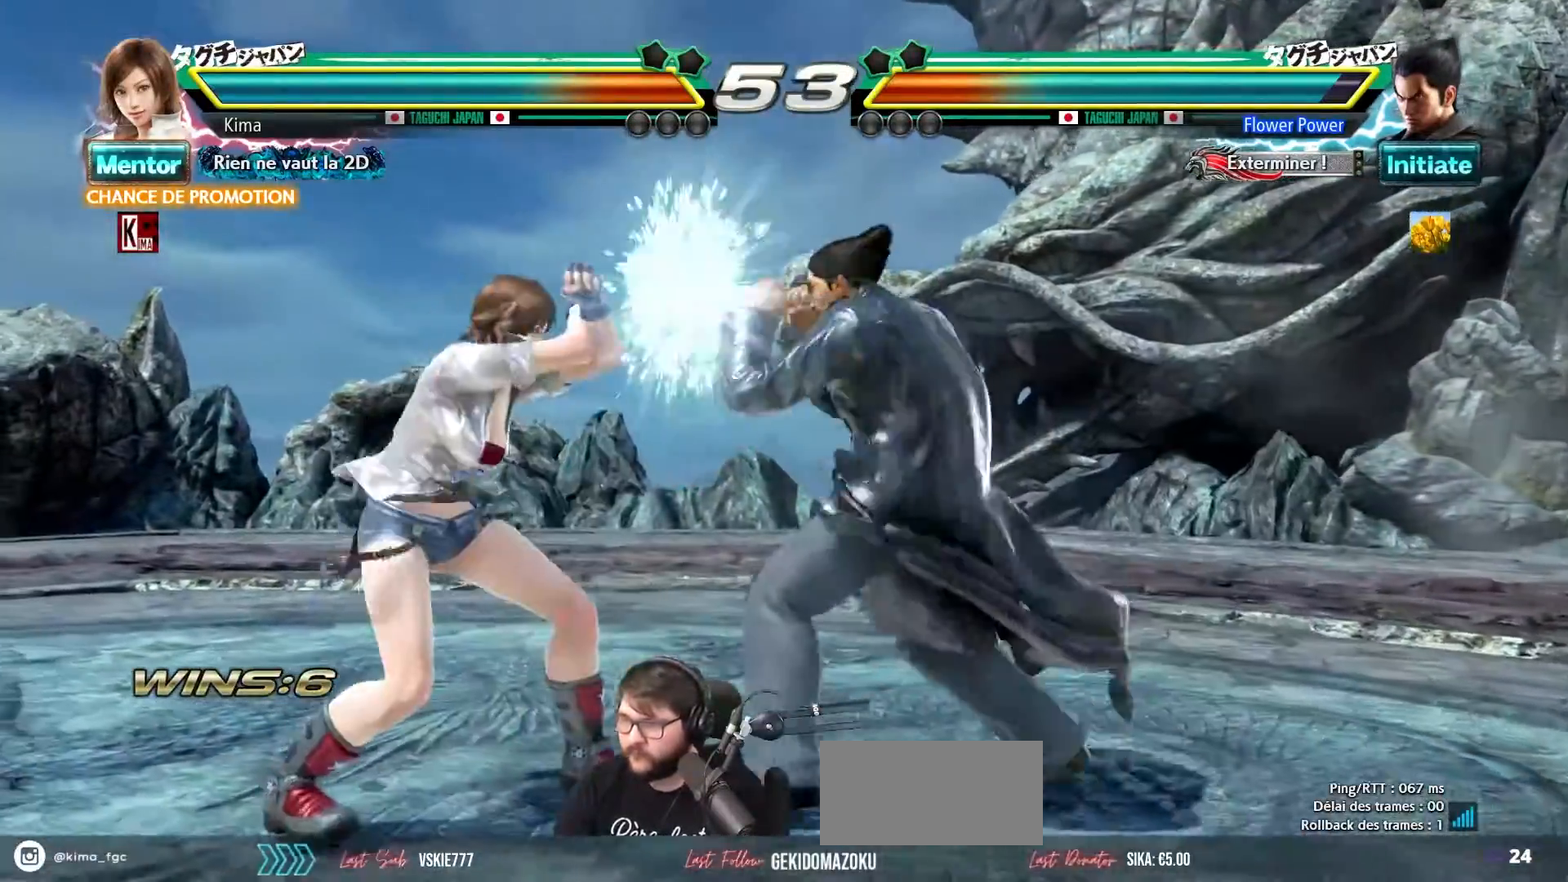
{"buttons": ["SQUARE"], "left_stick": "center", "events": [[417, "left_stick", "center"], [467, "SQUARE", "down"]]}
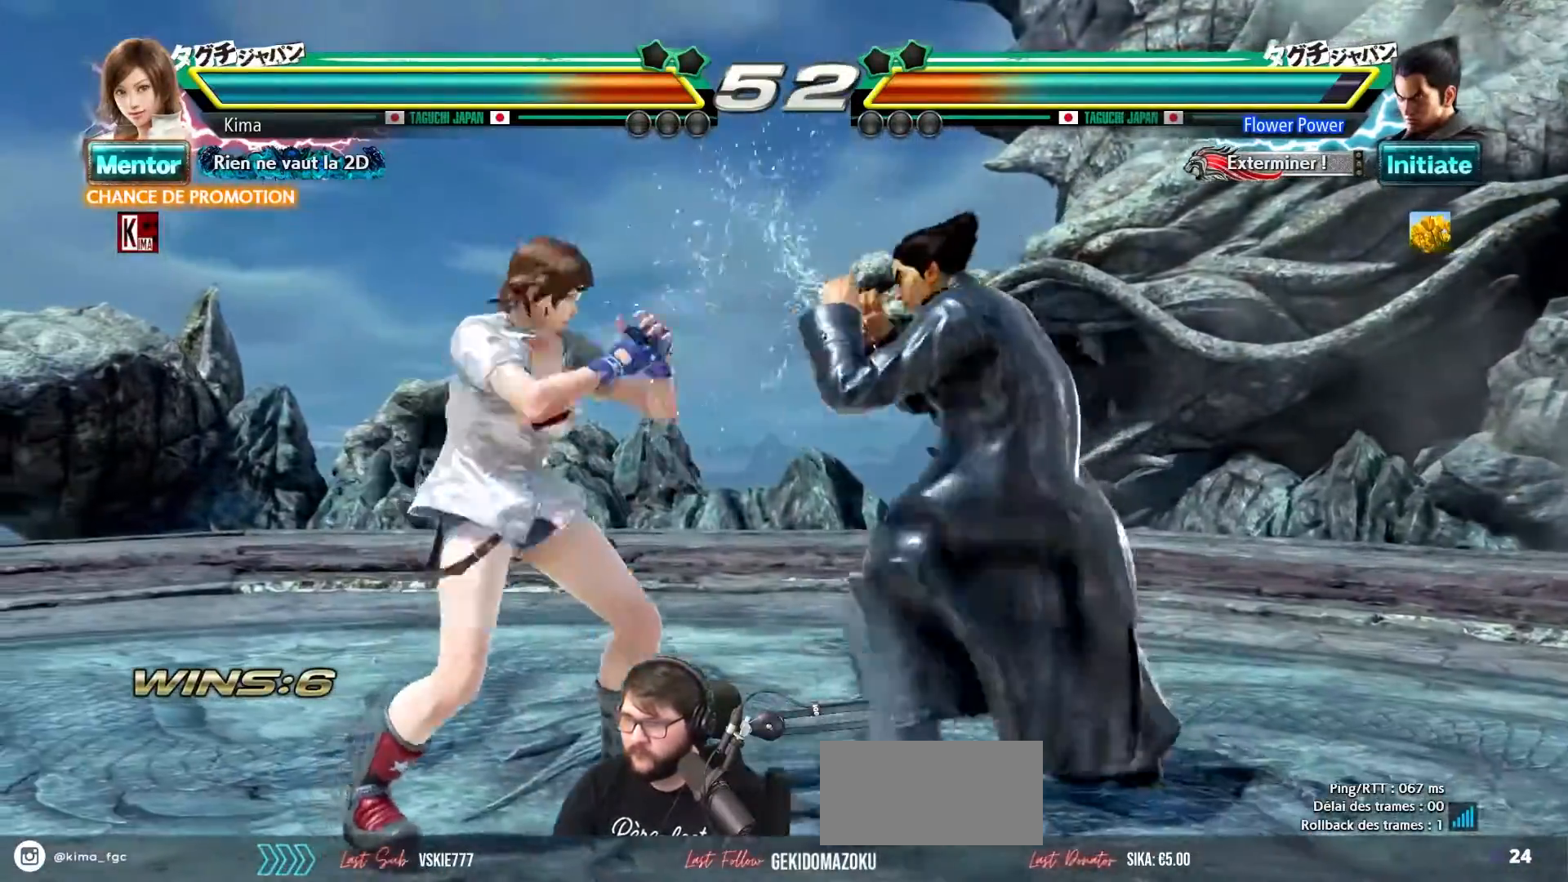
{"buttons": [], "left_stick": "center", "events": [[33, "SQUARE", "up"], [117, "SQUARE", "down"], [167, "SQUARE", "up"]]}
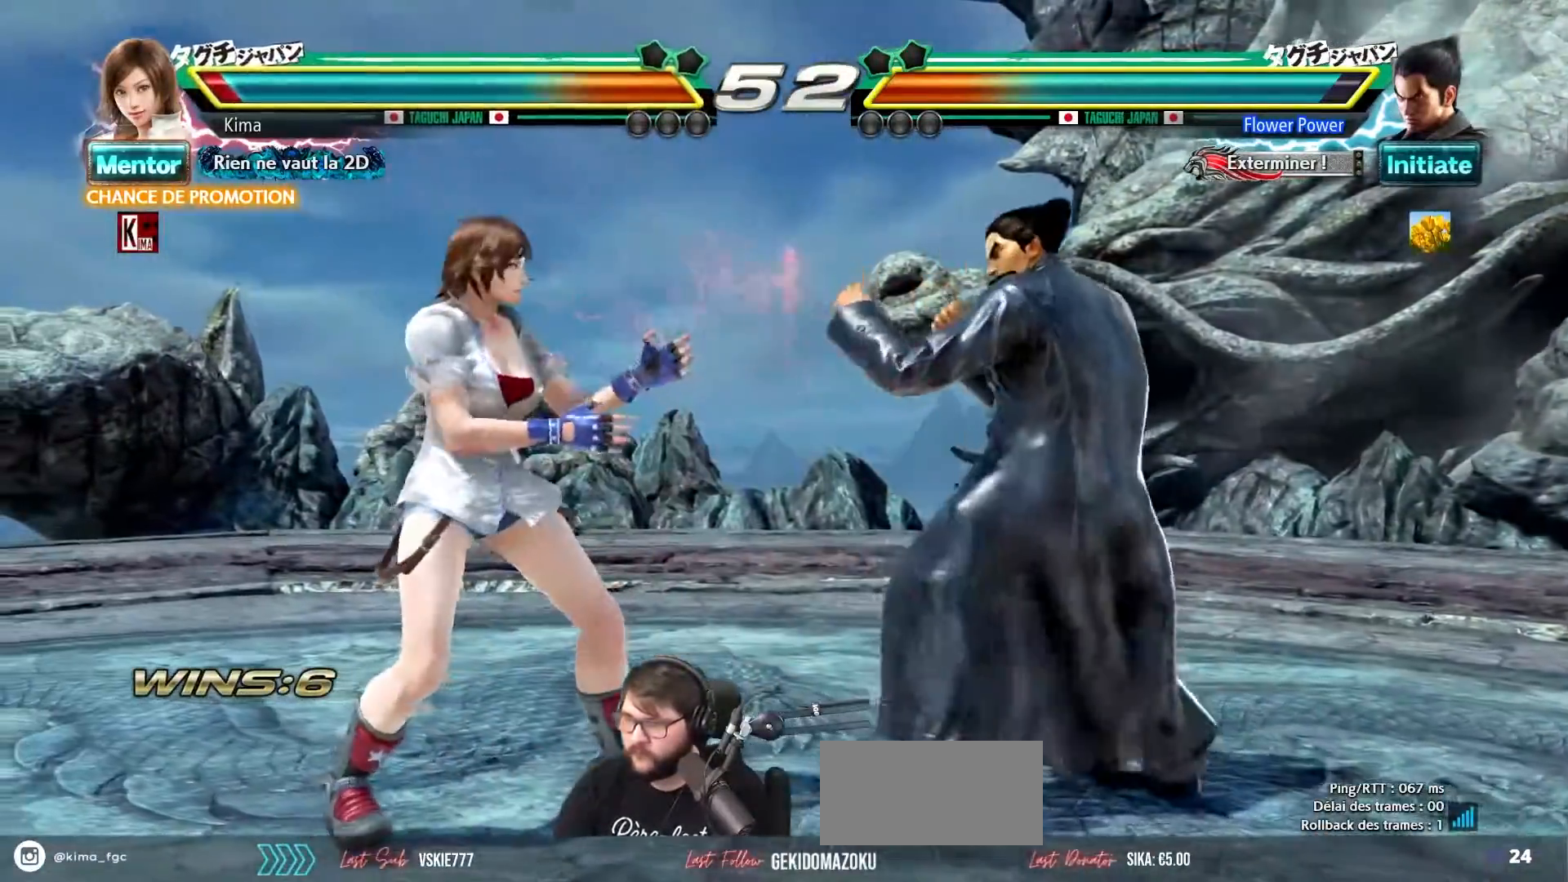
{"buttons": [], "left_stick": "left", "events": [[17, "left_stick", "left"]]}
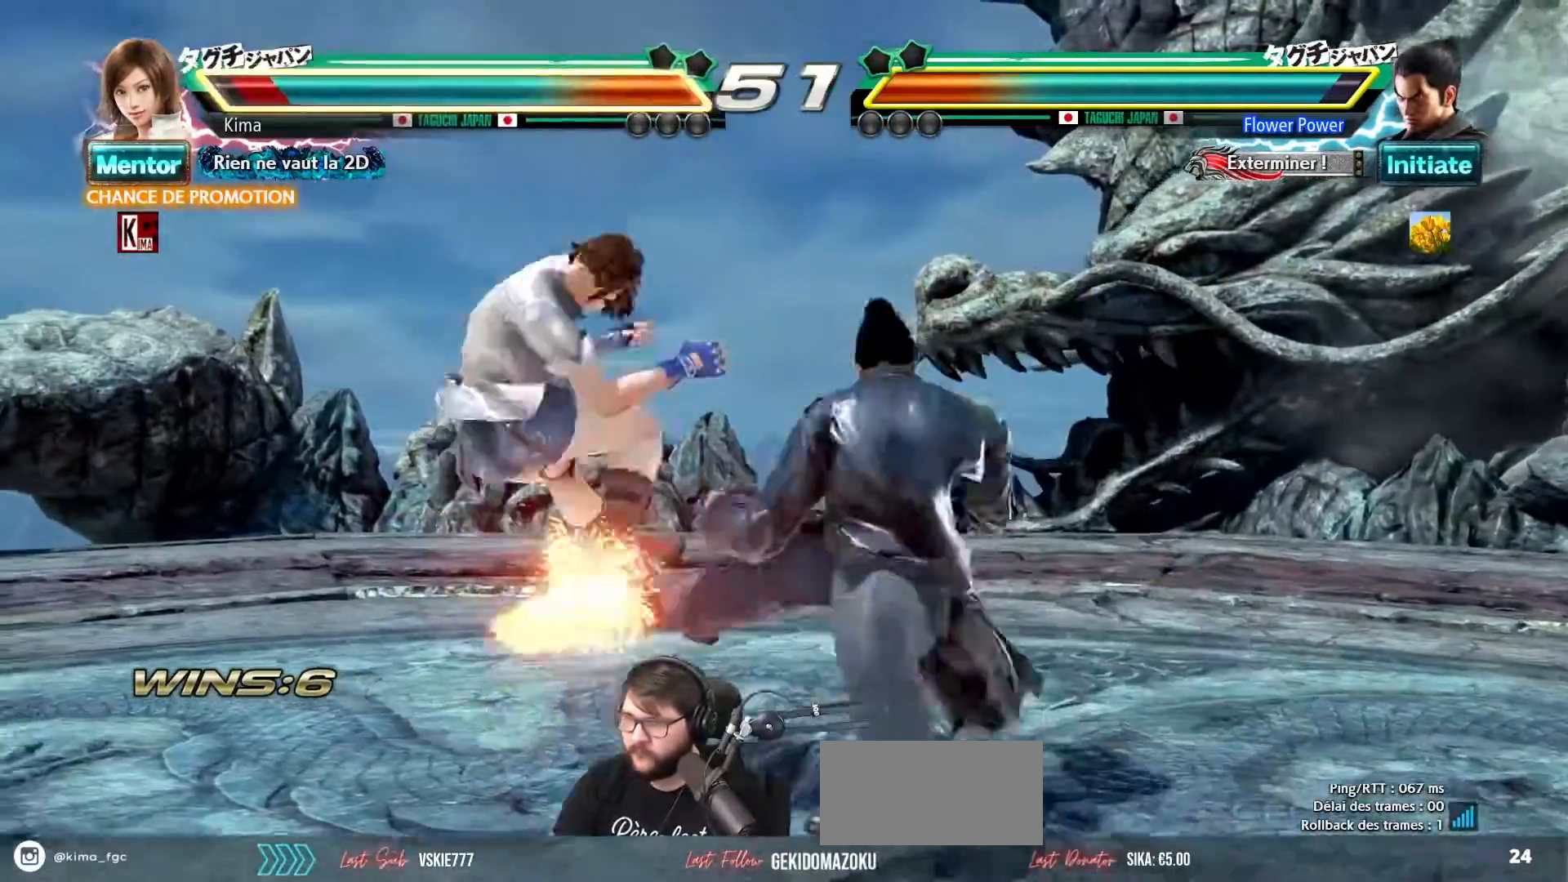
{"buttons": ["SQUARE", "TRIANGLE"], "left_stick": "down-left", "events": [[367, "left_stick", "down-left"], [500, "SQUARE", "down"], [500, "TRIANGLE", "down"]]}
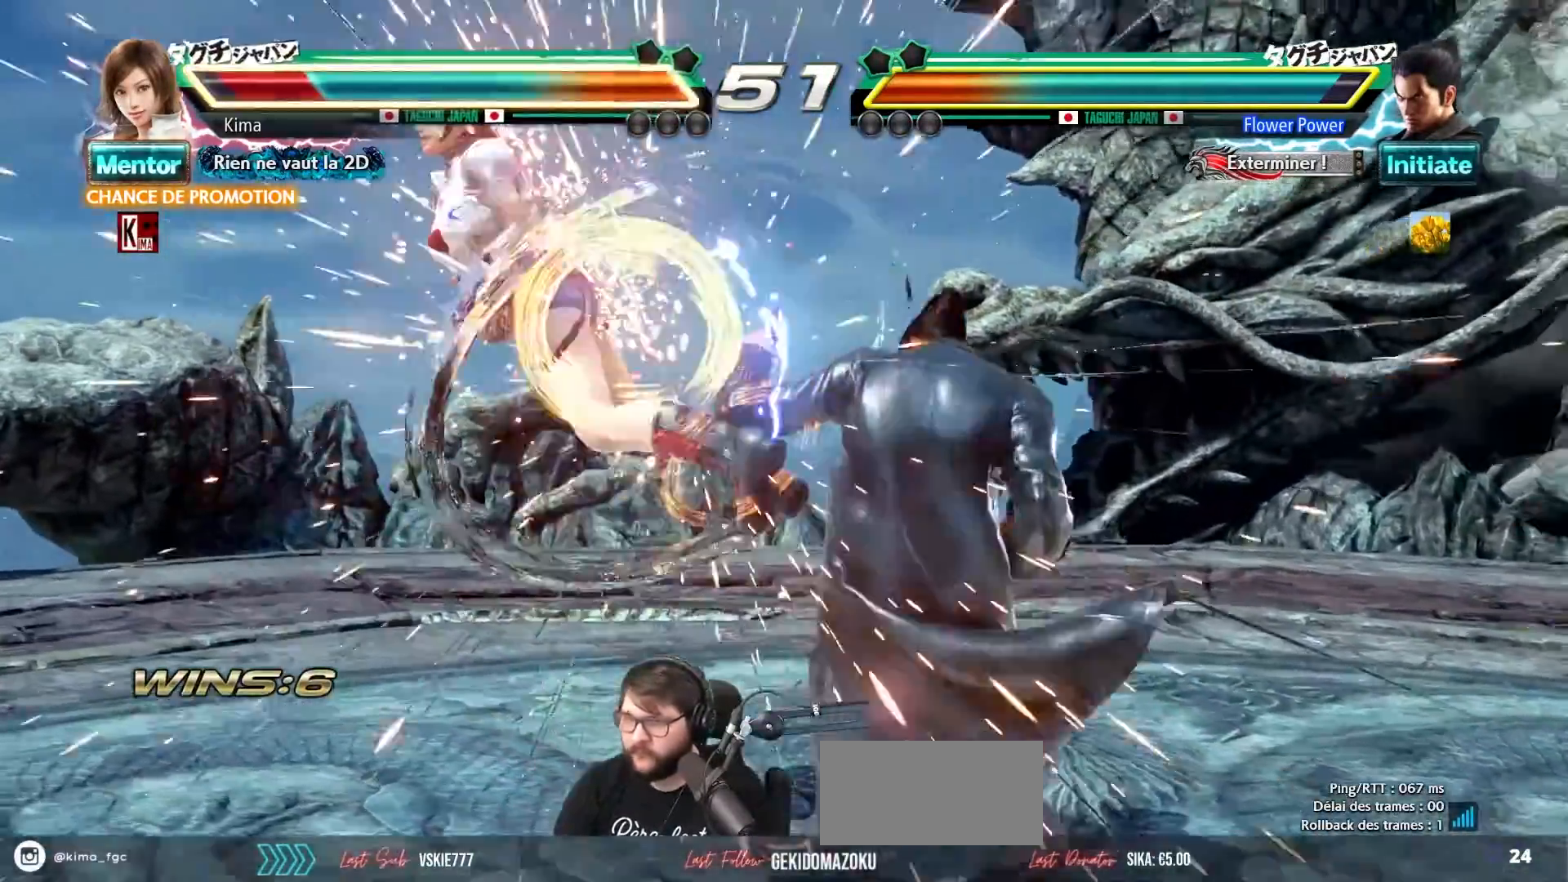
{"buttons": [], "left_stick": "down-left", "events": [[100, "SQUARE", "up"], [100, "TRIANGLE", "up"], [183, "SQUARE", "down"], [183, "TRIANGLE", "down"], [267, "SQUARE", "up"], [267, "TRIANGLE", "up"], [350, "SQUARE", "down"], [350, "TRIANGLE", "down"], [433, "SQUARE", "up"], [433, "TRIANGLE", "up"]]}
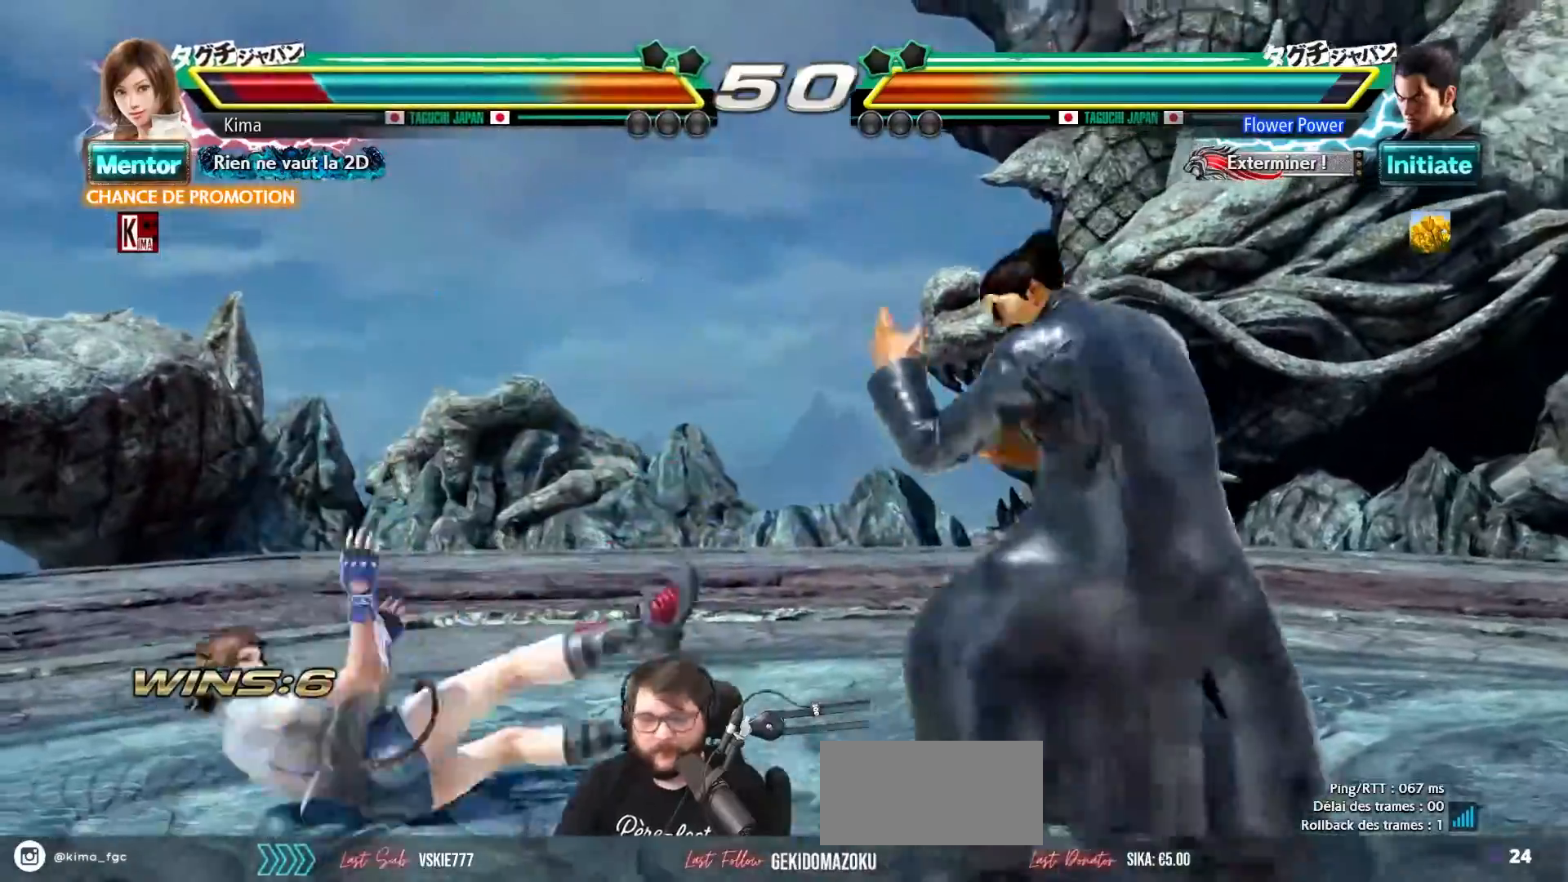
{"buttons": [], "left_stick": "down-left", "events": [[17, "SQUARE", "down"], [17, "TRIANGLE", "down"], [100, "SQUARE", "up"], [117, "TRIANGLE", "up"]]}
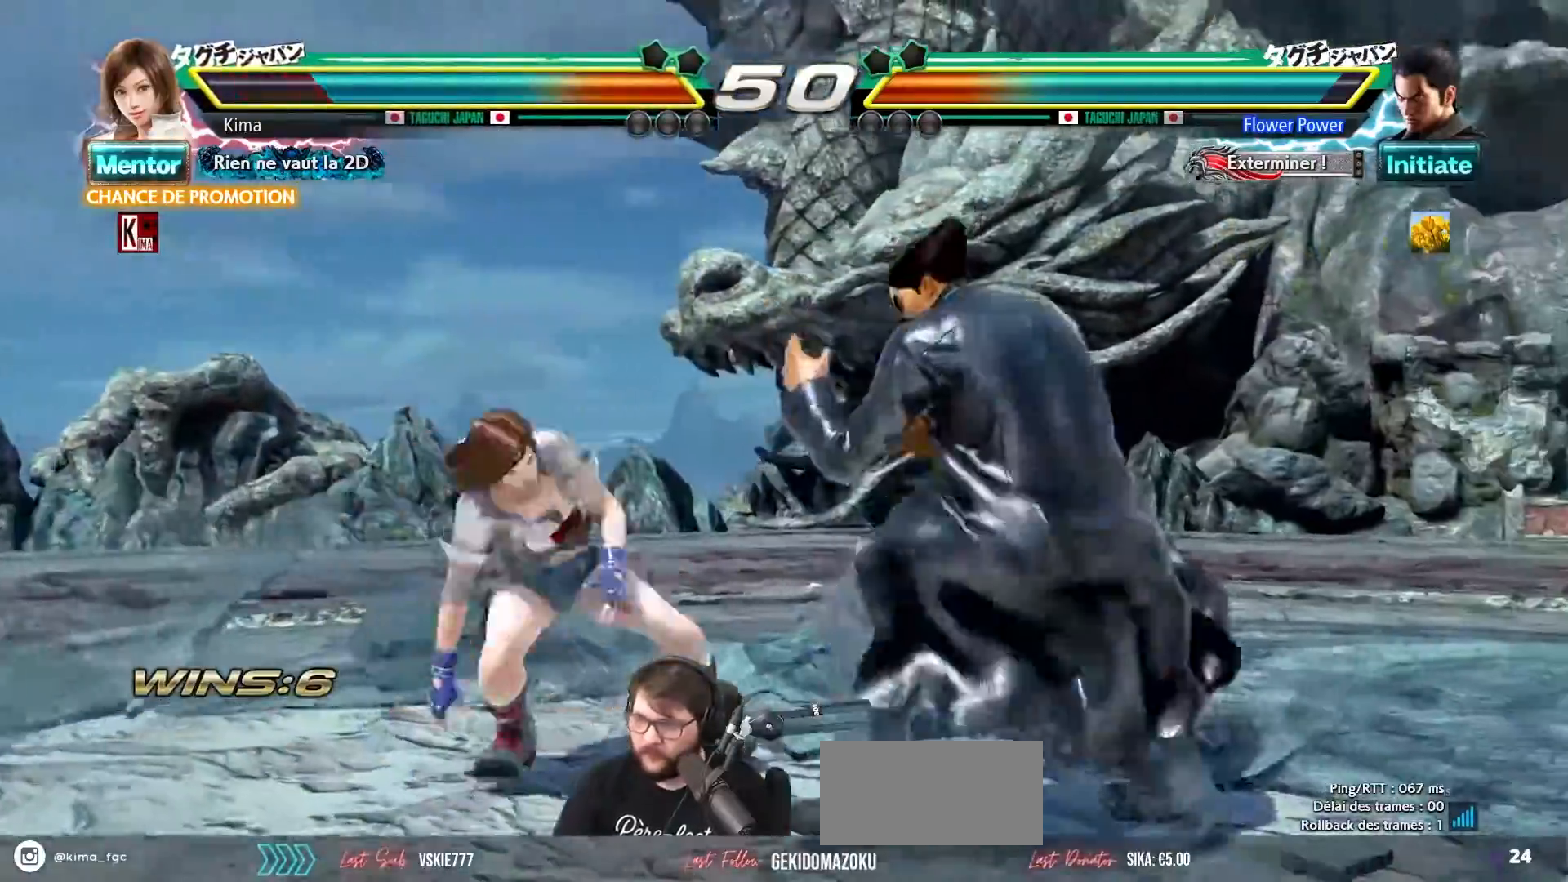
{"buttons": [], "left_stick": "down-left", "events": []}
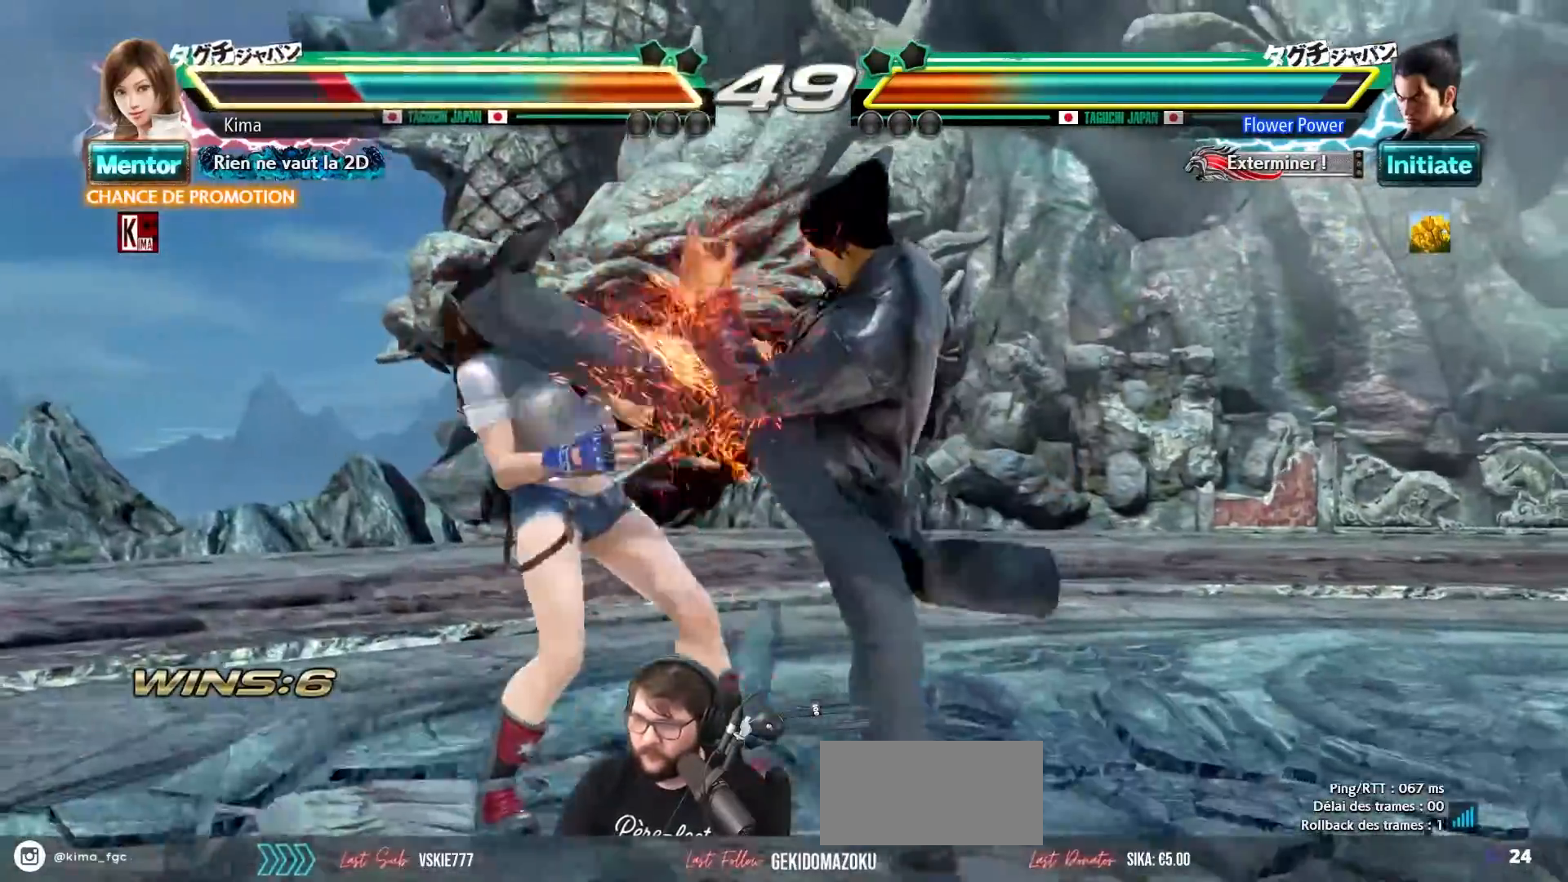
{"buttons": [], "left_stick": "left", "events": [[83, "left_stick", "left"]]}
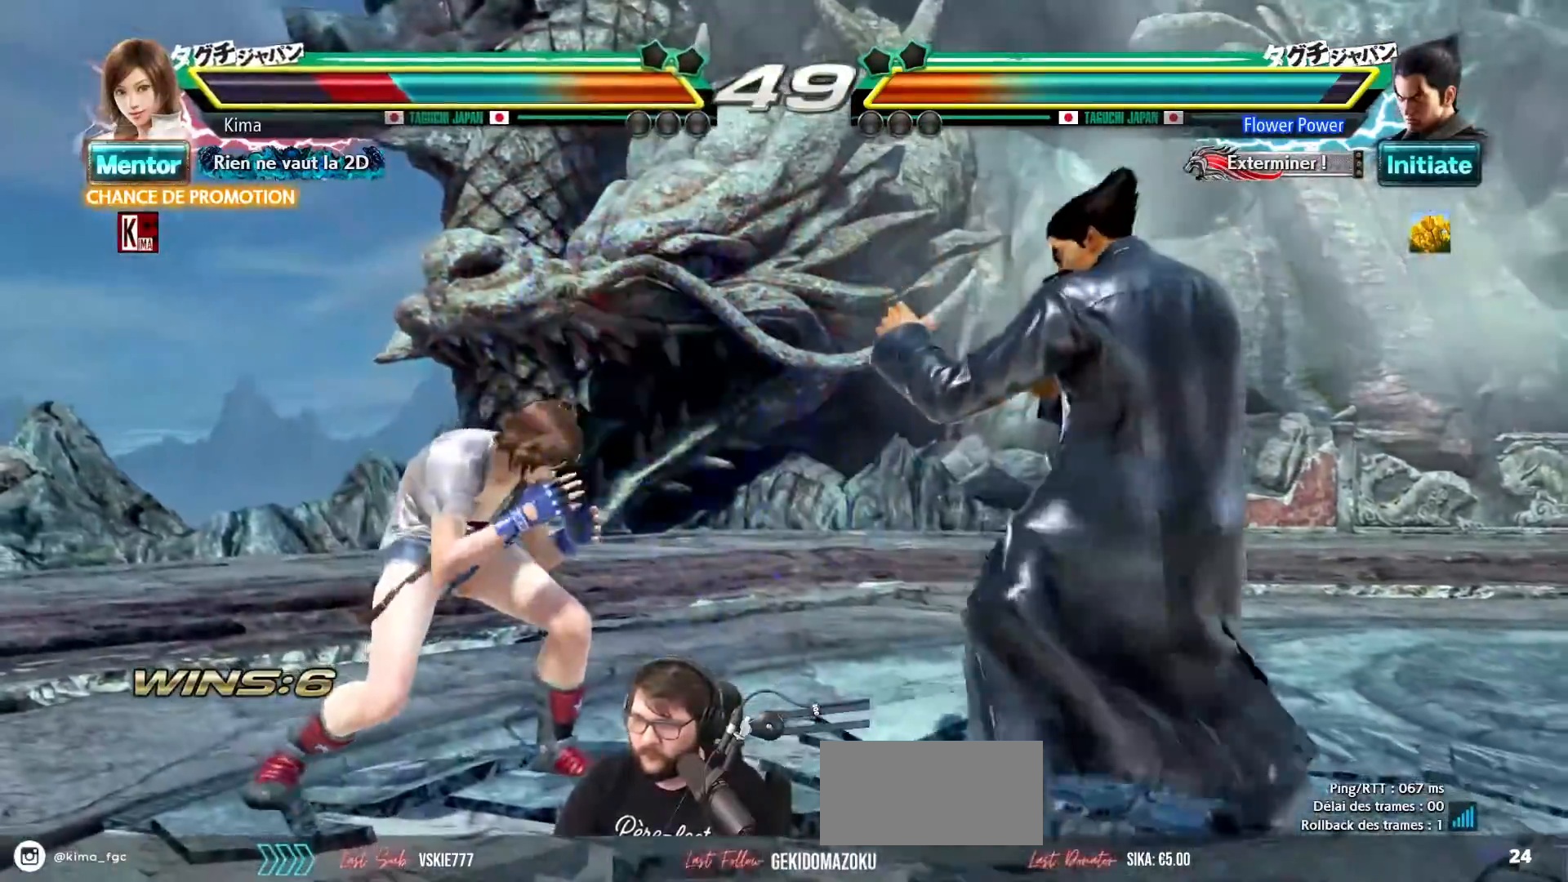
{"buttons": [], "left_stick": "center", "events": [[300, "left_stick", "right"], [417, "left_stick", "center"]]}
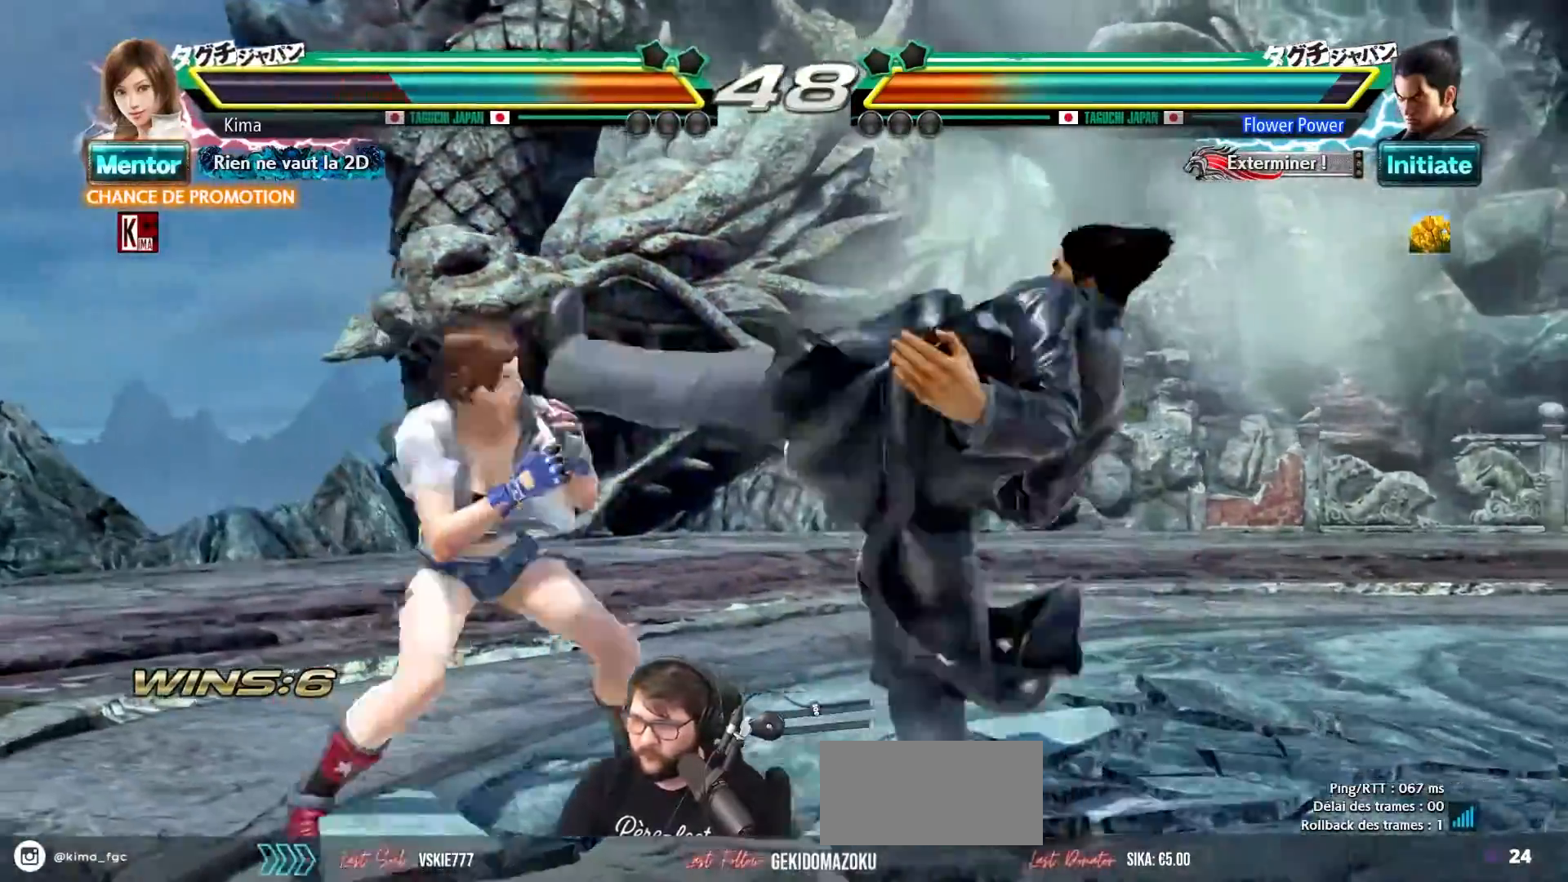
{"buttons": [], "left_stick": "left", "events": [[367, "left_stick", "left"]]}
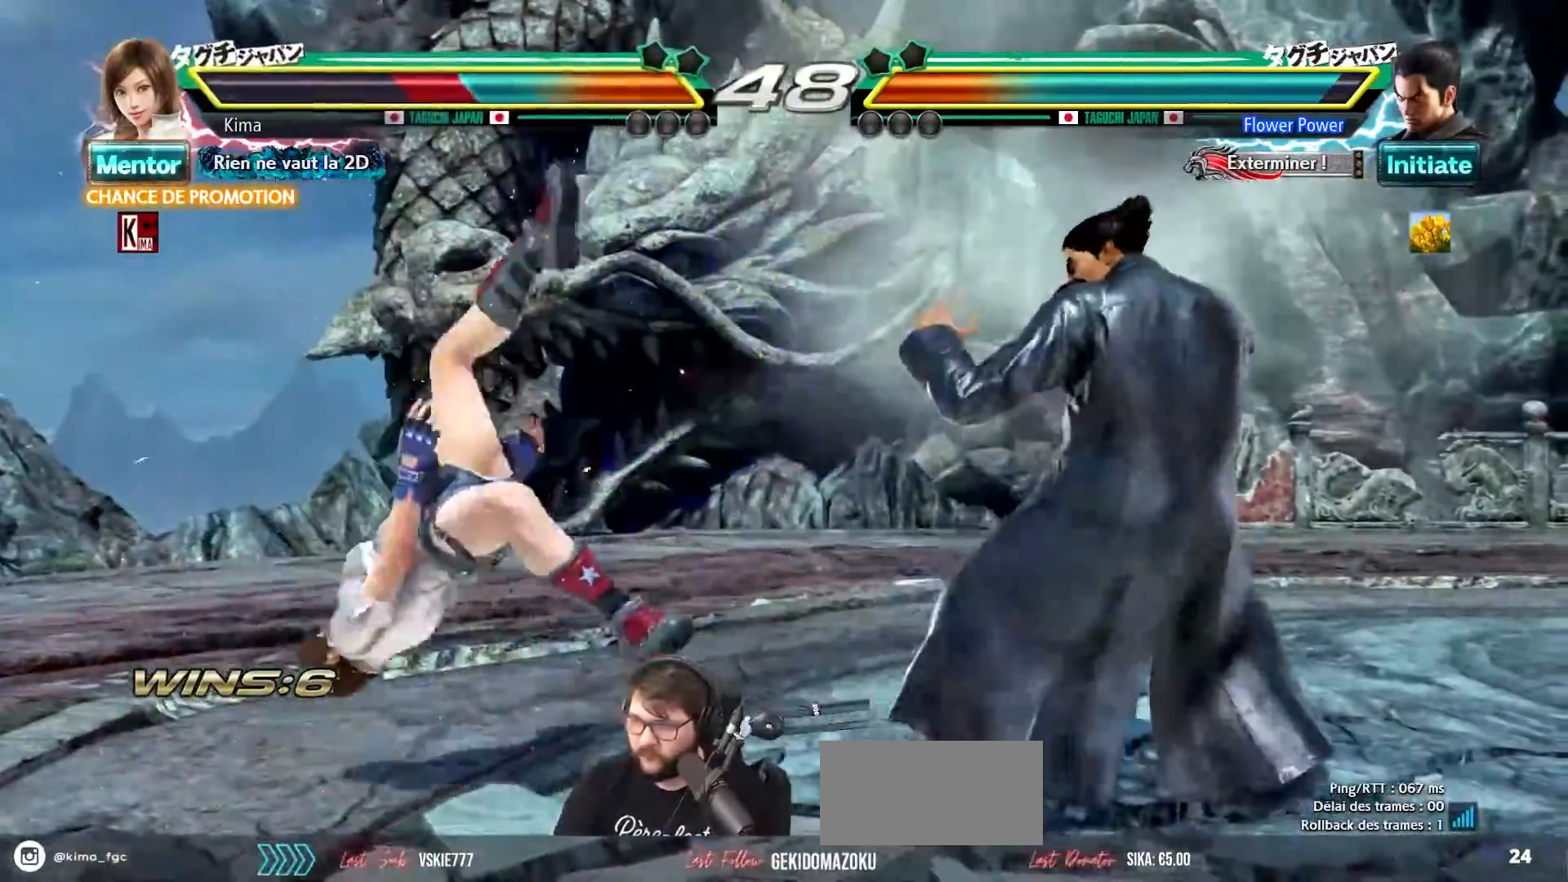
{"buttons": [], "left_stick": "left", "events": [[50, "SQUARE", "down"], [50, "TRIANGLE", "down"], [133, "SQUARE", "up"], [133, "TRIANGLE", "up"], [183, "SQUARE", "down"], [200, "TRIANGLE", "down"], [250, "TRIANGLE", "up"], [267, "SQUARE", "up"]]}
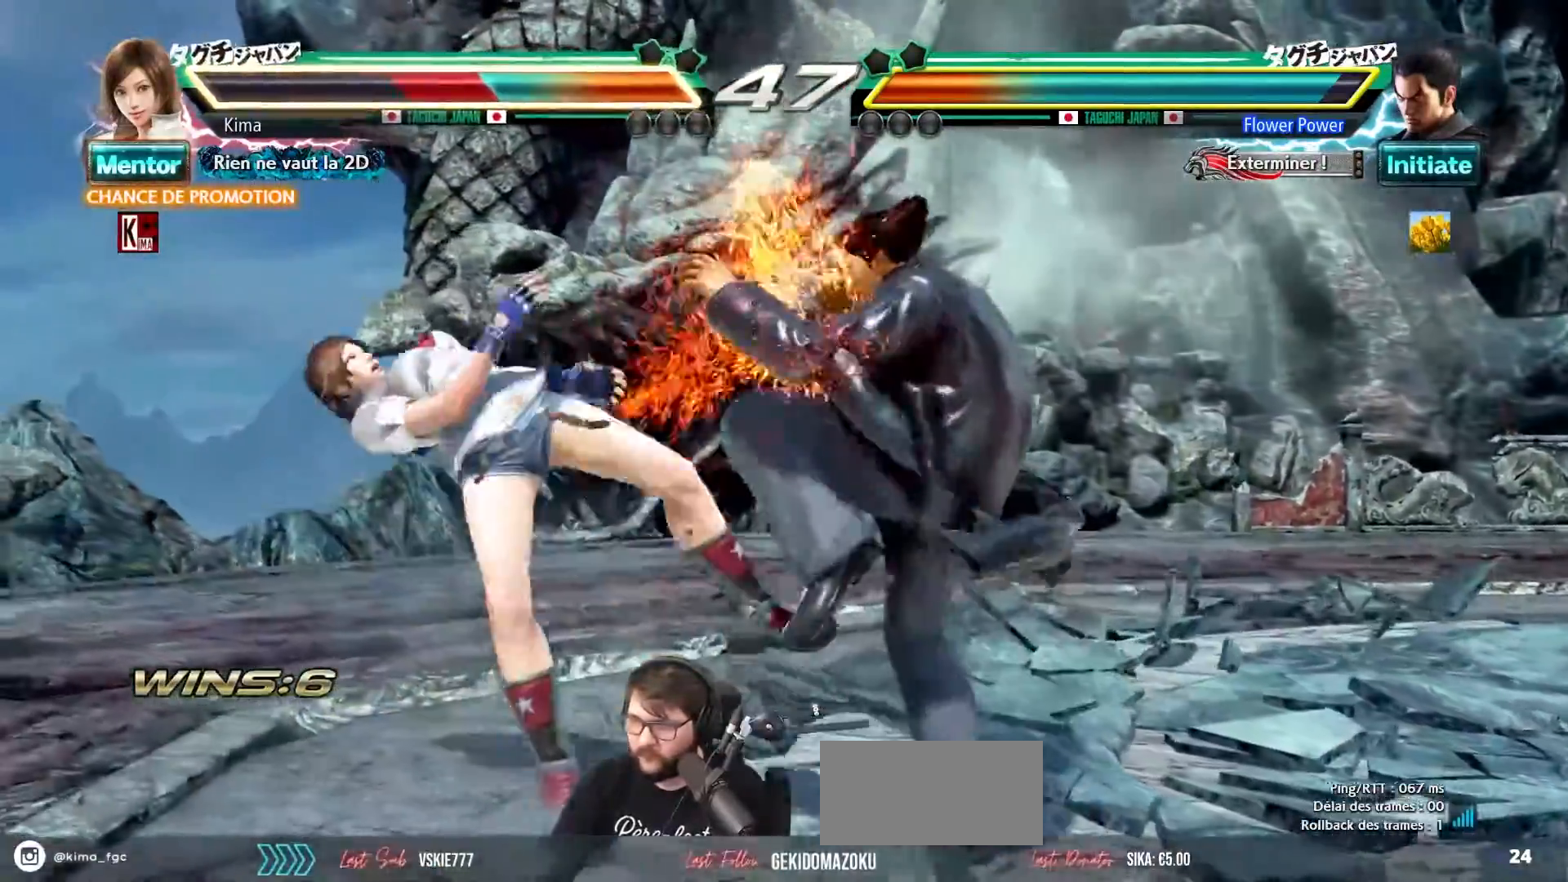
{"buttons": [], "left_stick": "left", "events": []}
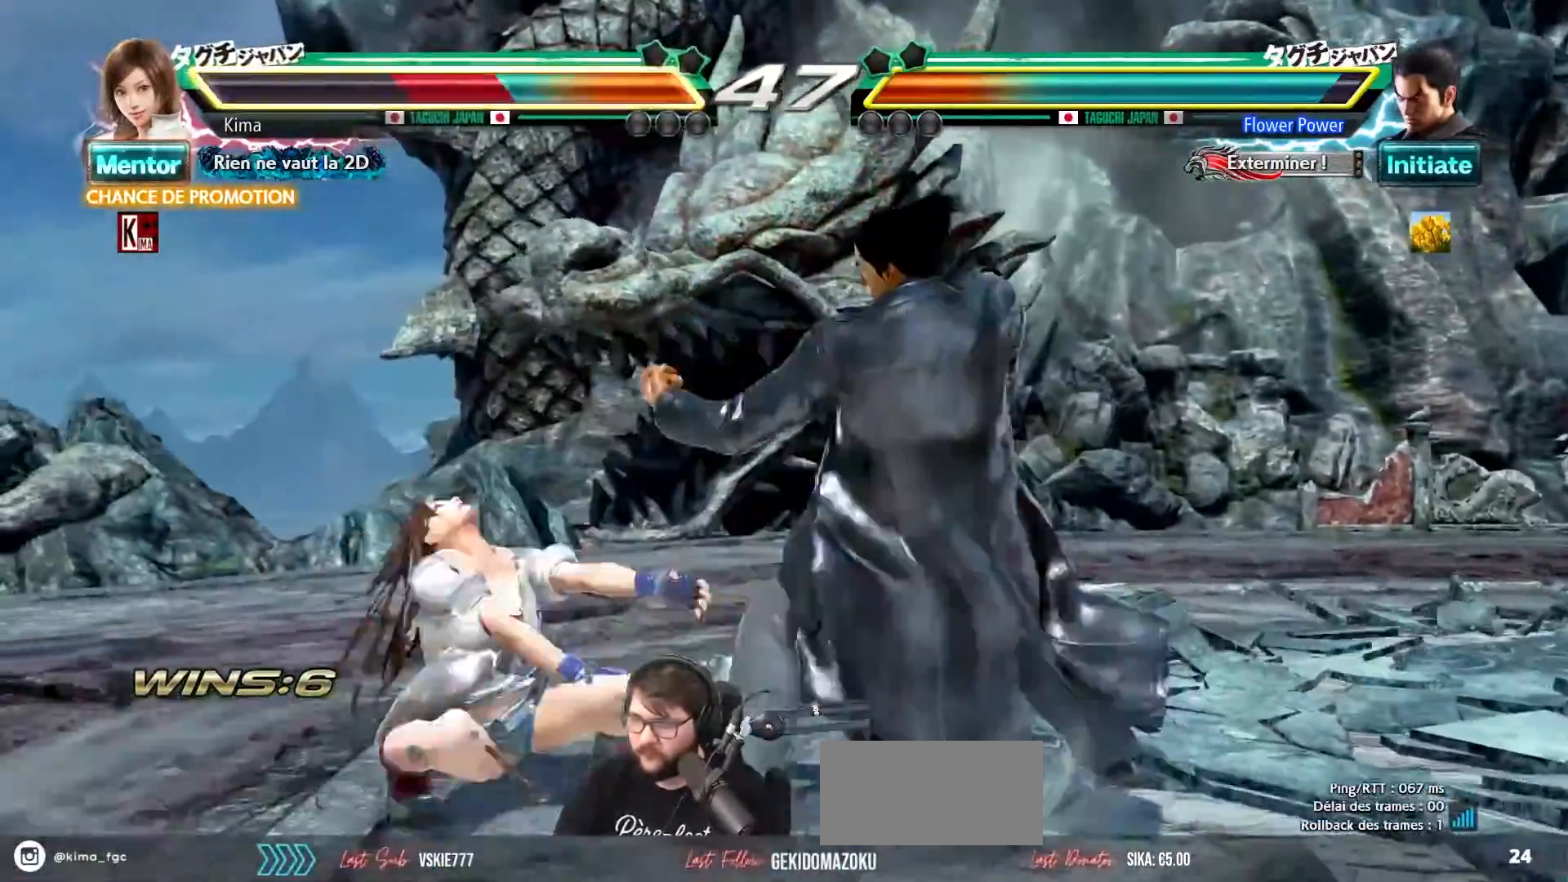
{"buttons": [], "left_stick": "left", "events": []}
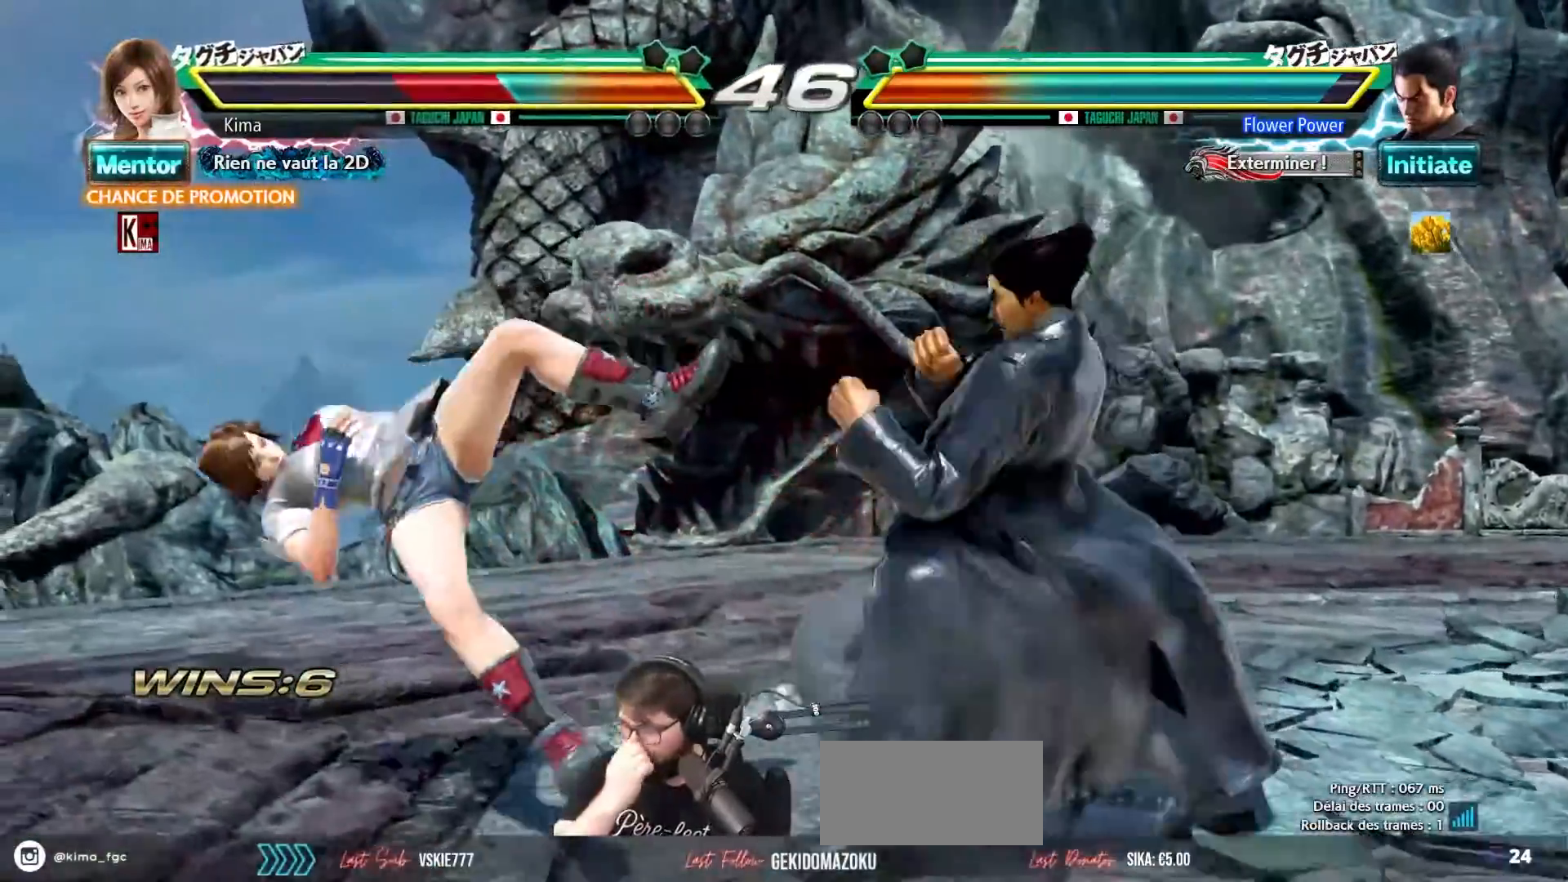
{"buttons": [], "left_stick": "left", "events": []}